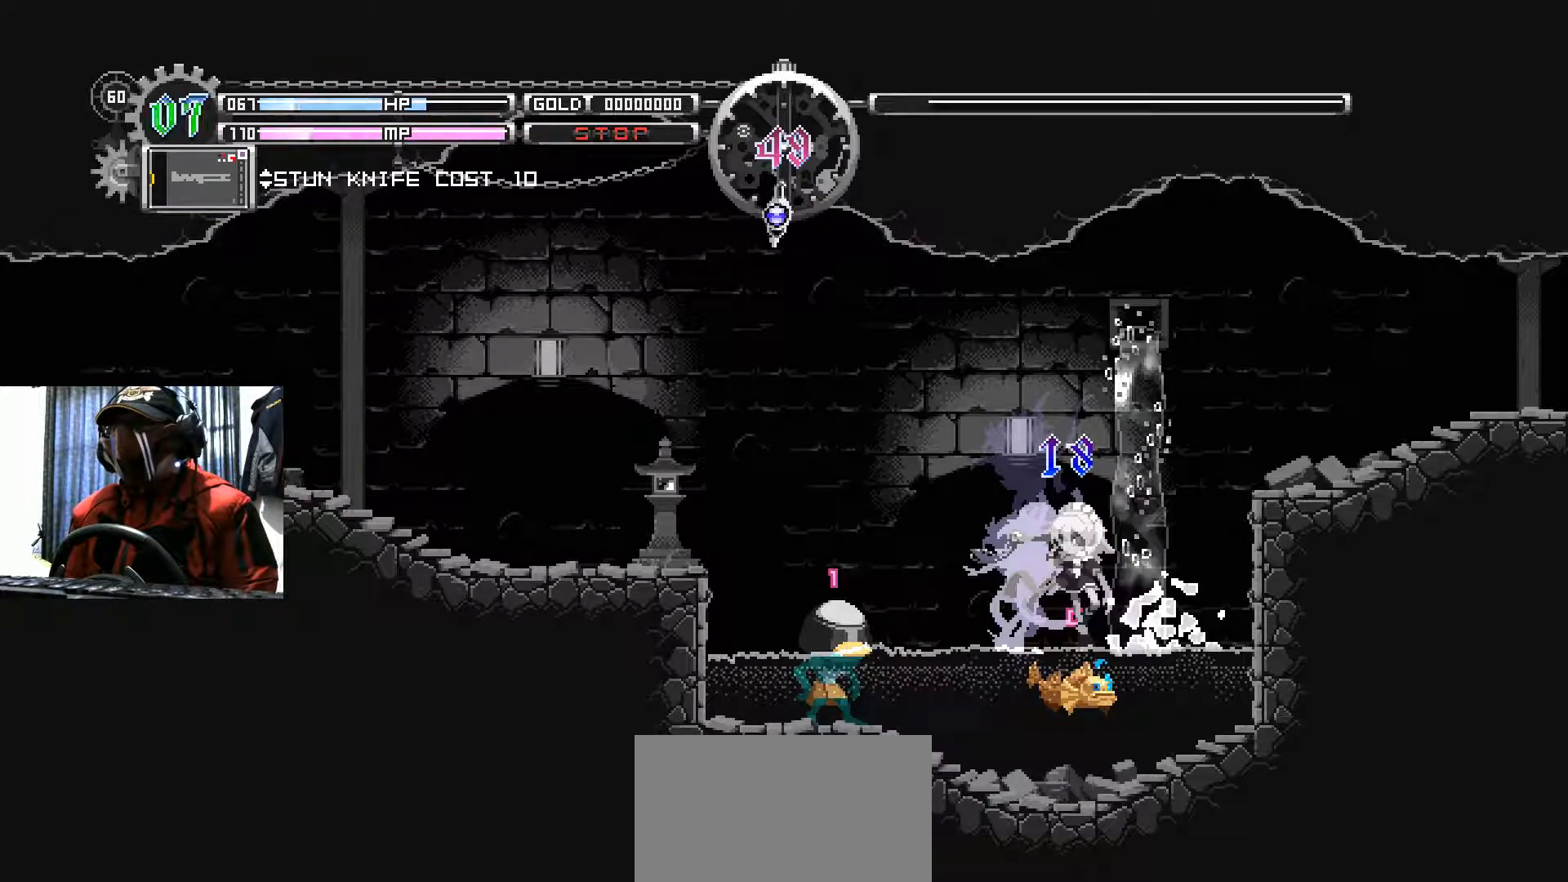
Gameplay with a controller (Xbox layout); each line is a JSON object with the inputs held at the frame after it. "events" lists button and stick changes between this image and that frame as [ms after this image, input, new state], when the widget could be followed in between. Not read: R3.
{"buttons": [], "left_stick": "center", "right_stick": "center", "events": [[67, "DPAD_LEFT", "up"], [84, "B", "down"], [201, "B", "up"], [284, "X", "down"], [284, "Y", "down"], [367, "A", "down"], [384, "Y", "up"], [484, "A", "up"], [484, "X", "up"]]}
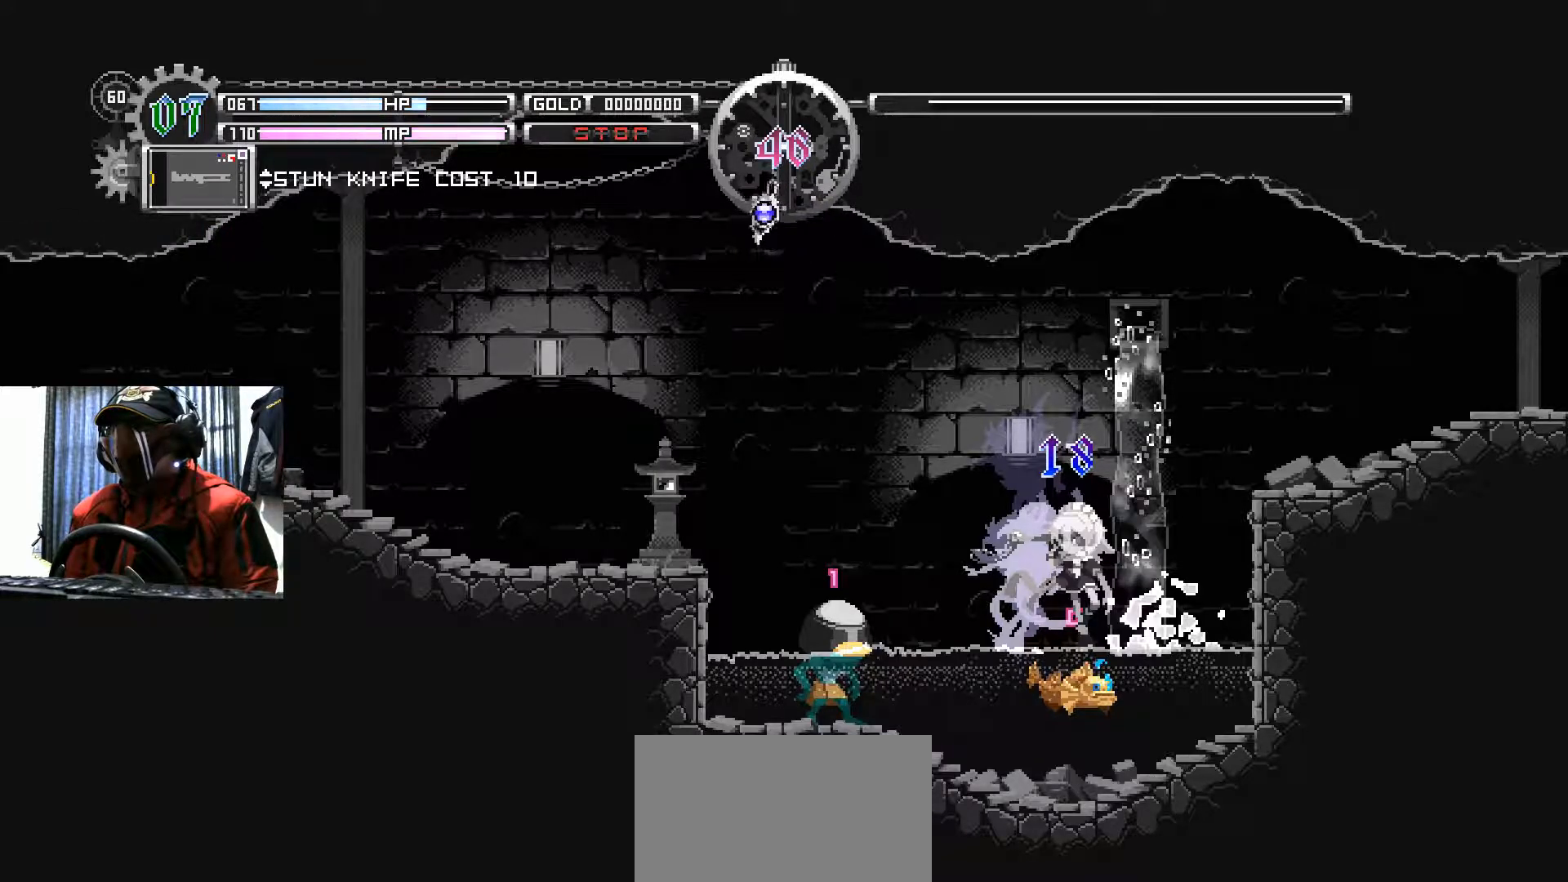
{"buttons": [], "left_stick": "center", "right_stick": "center", "events": [[50, "DPAD_LEFT", "down"], [183, "X", "down"], [284, "A", "down"], [317, "A", "up"], [367, "DPAD_LEFT", "up"], [367, "X", "up"]]}
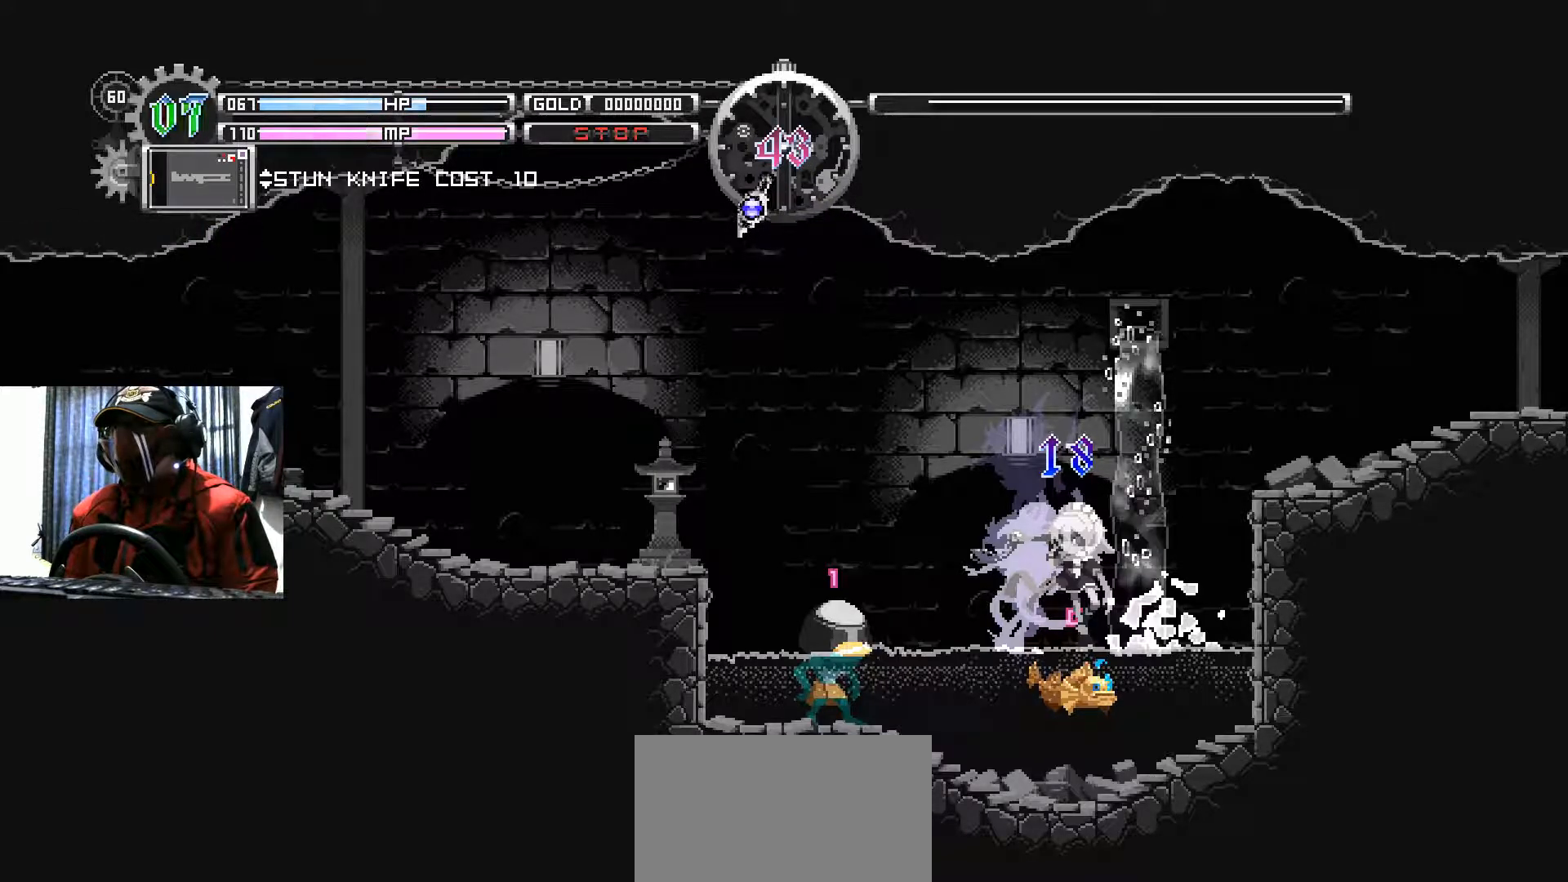
{"buttons": ["START"], "left_stick": "center", "right_stick": "center", "events": [[451, "START", "down"]]}
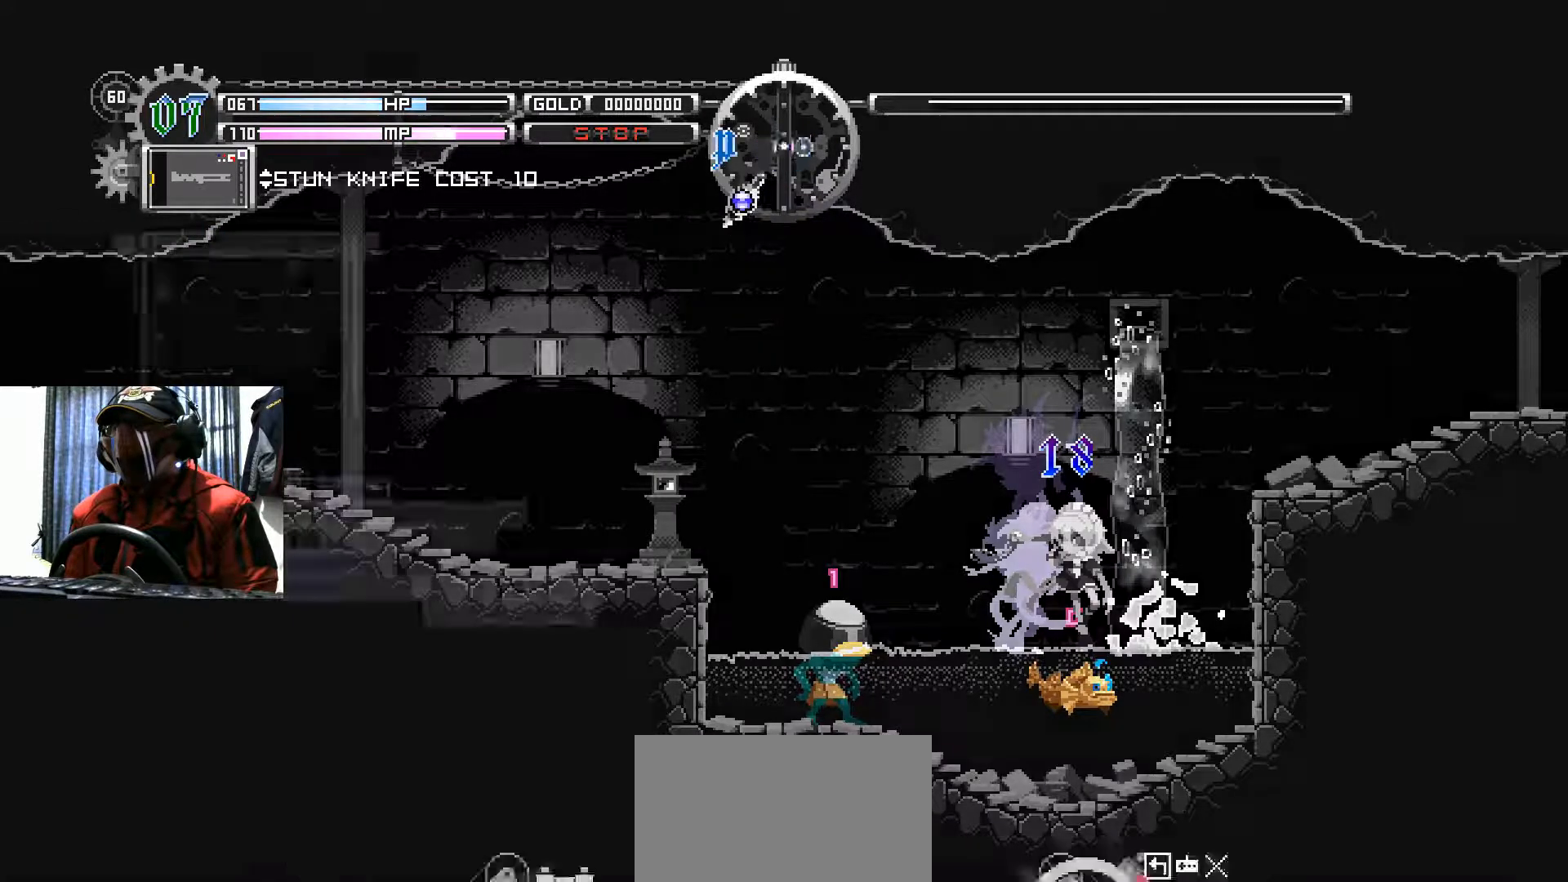
{"buttons": [], "left_stick": "center", "right_stick": "center", "events": [[100, "START", "up"]]}
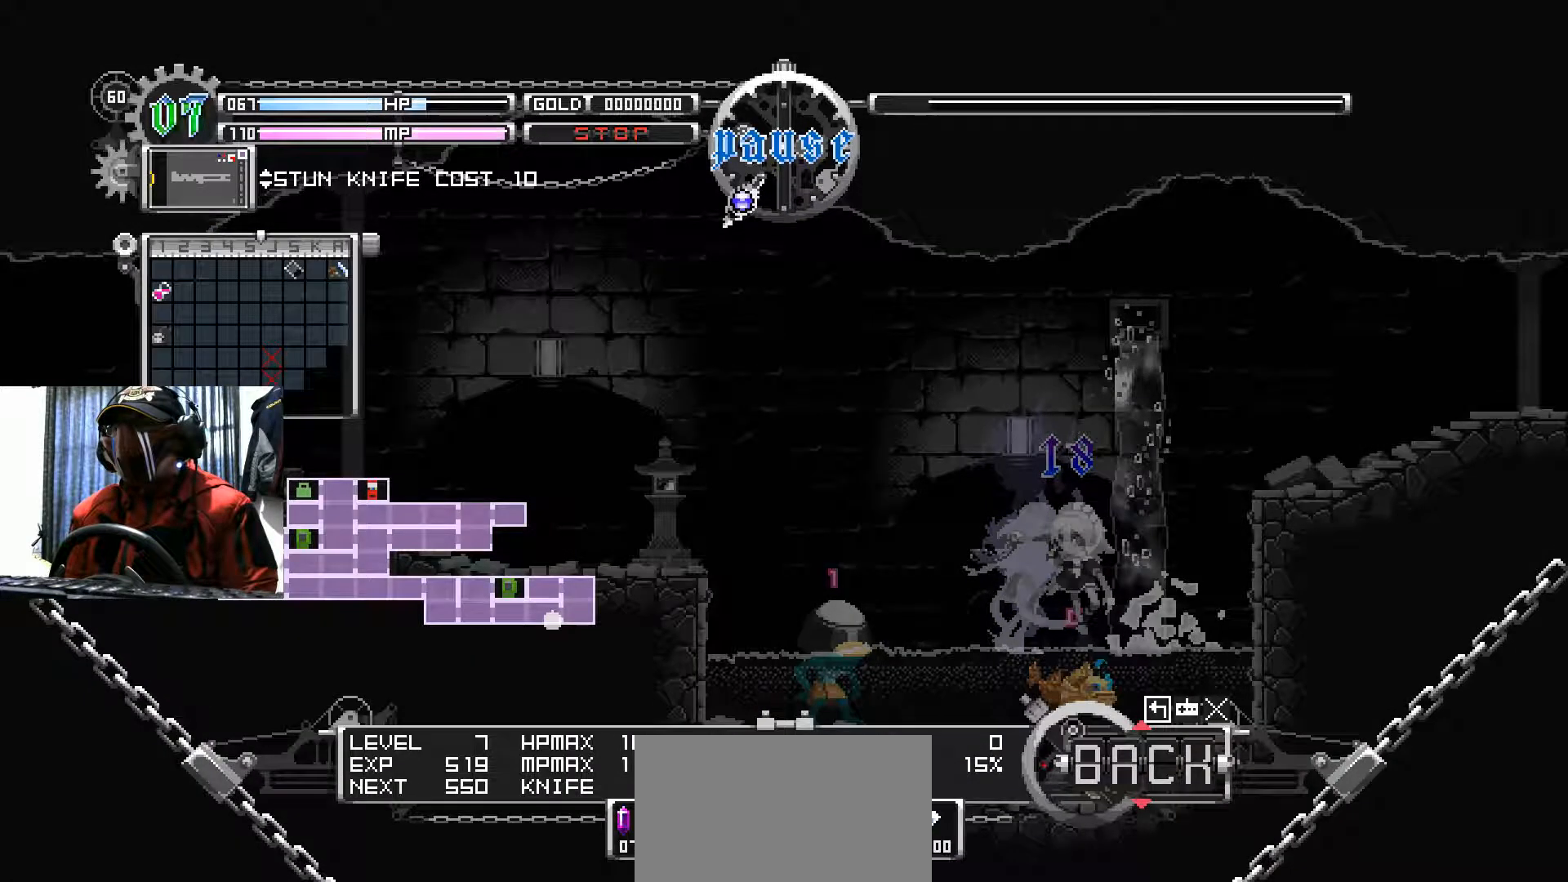
{"buttons": [], "left_stick": "center", "right_stick": "center", "events": [[401, "START", "down"], [468, "START", "up"]]}
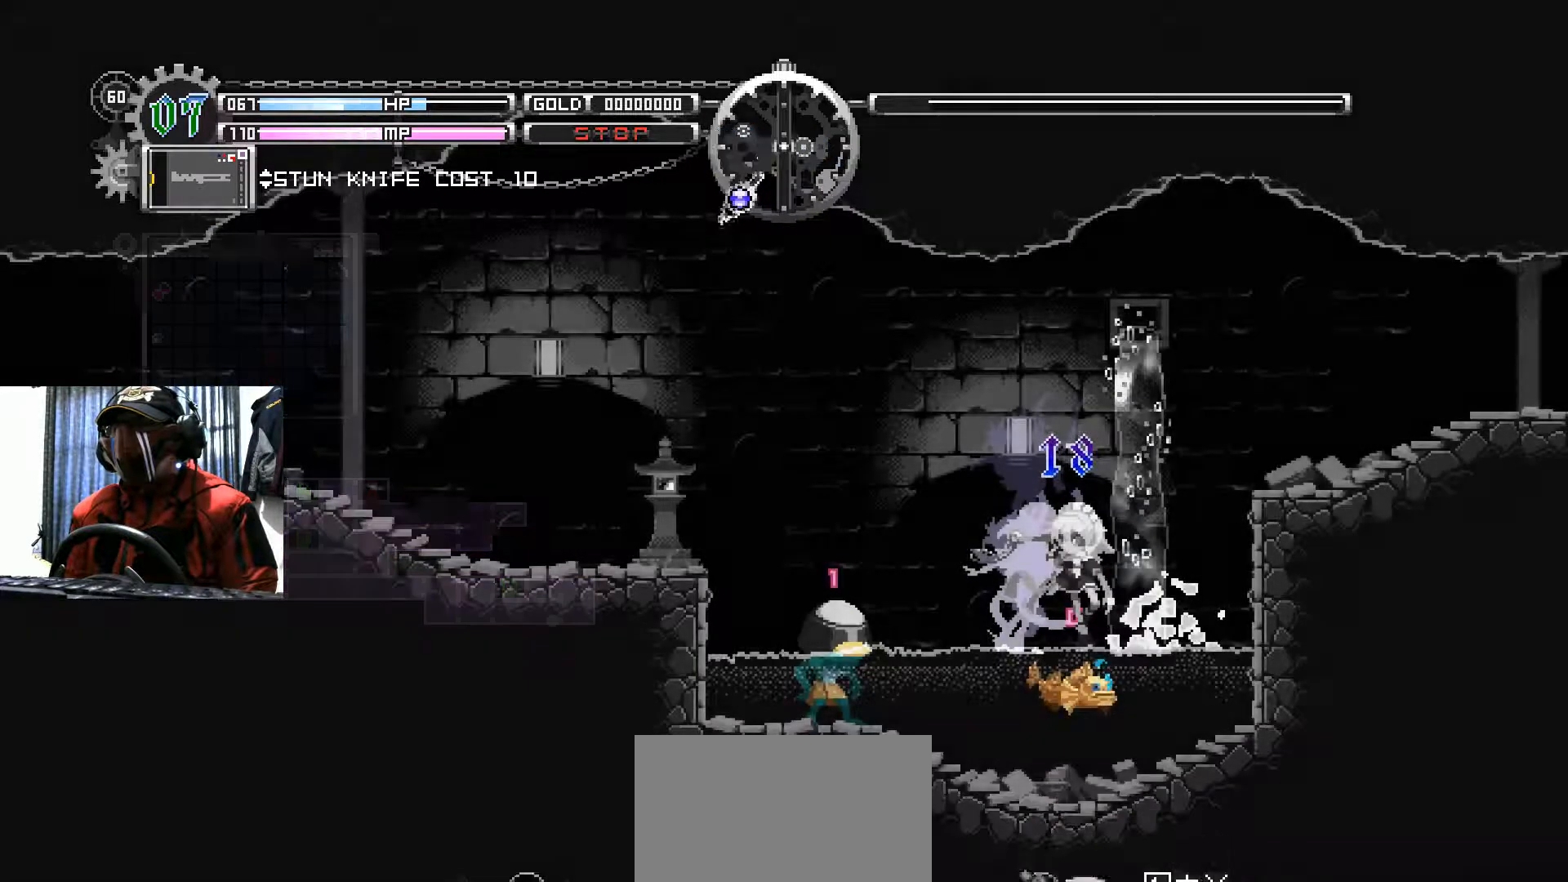
{"buttons": ["DPAD_LEFT"], "left_stick": "center", "right_stick": "center", "events": [[451, "DPAD_LEFT", "down"]]}
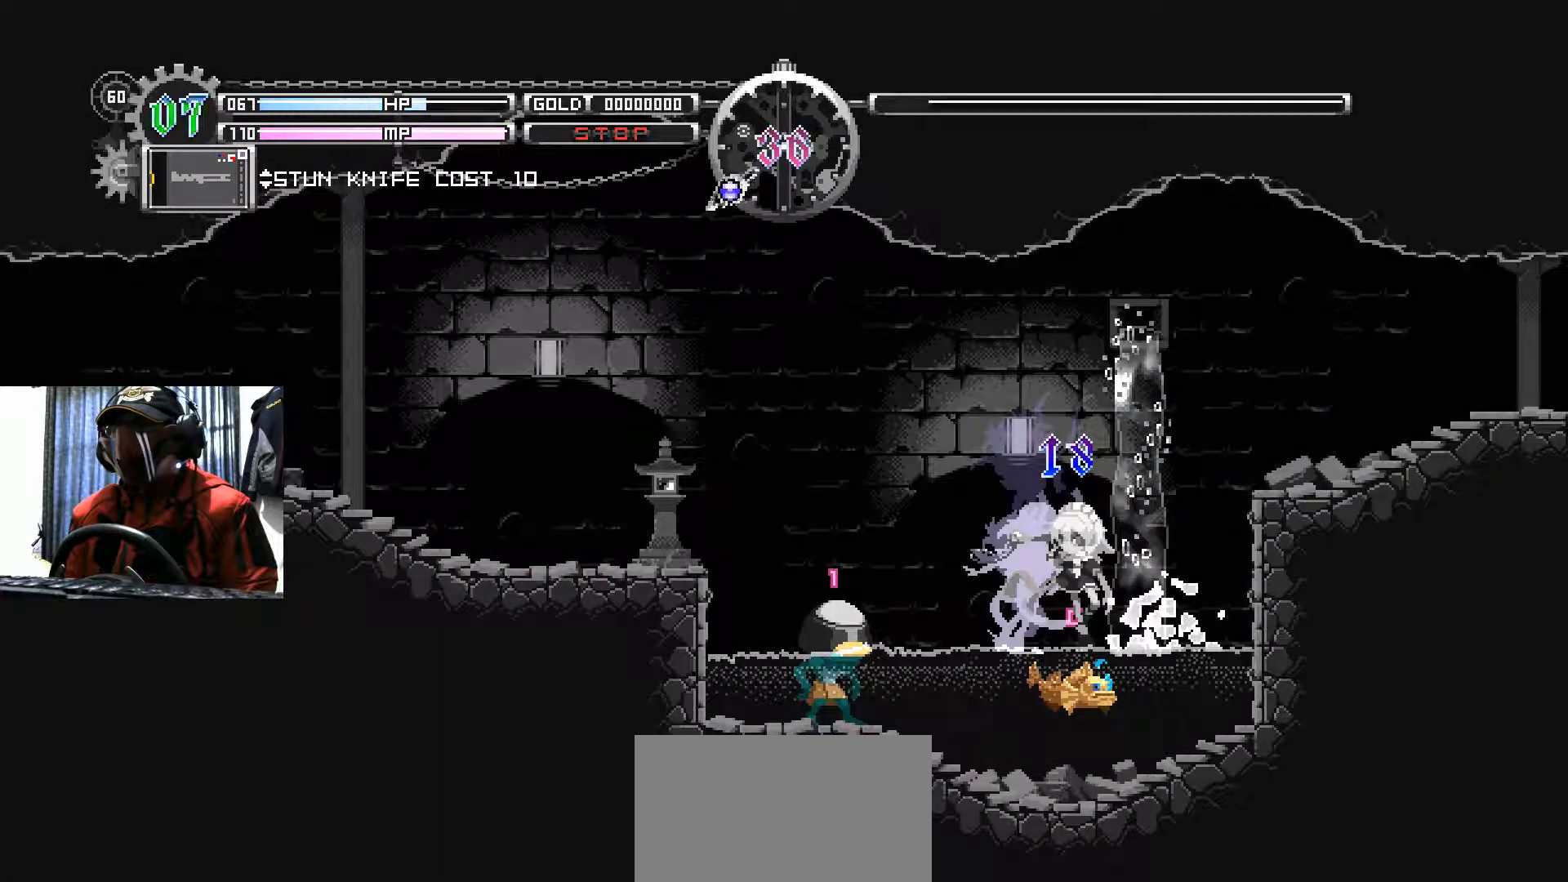
{"buttons": ["DPAD_LEFT"], "left_stick": "center", "right_stick": "center", "events": []}
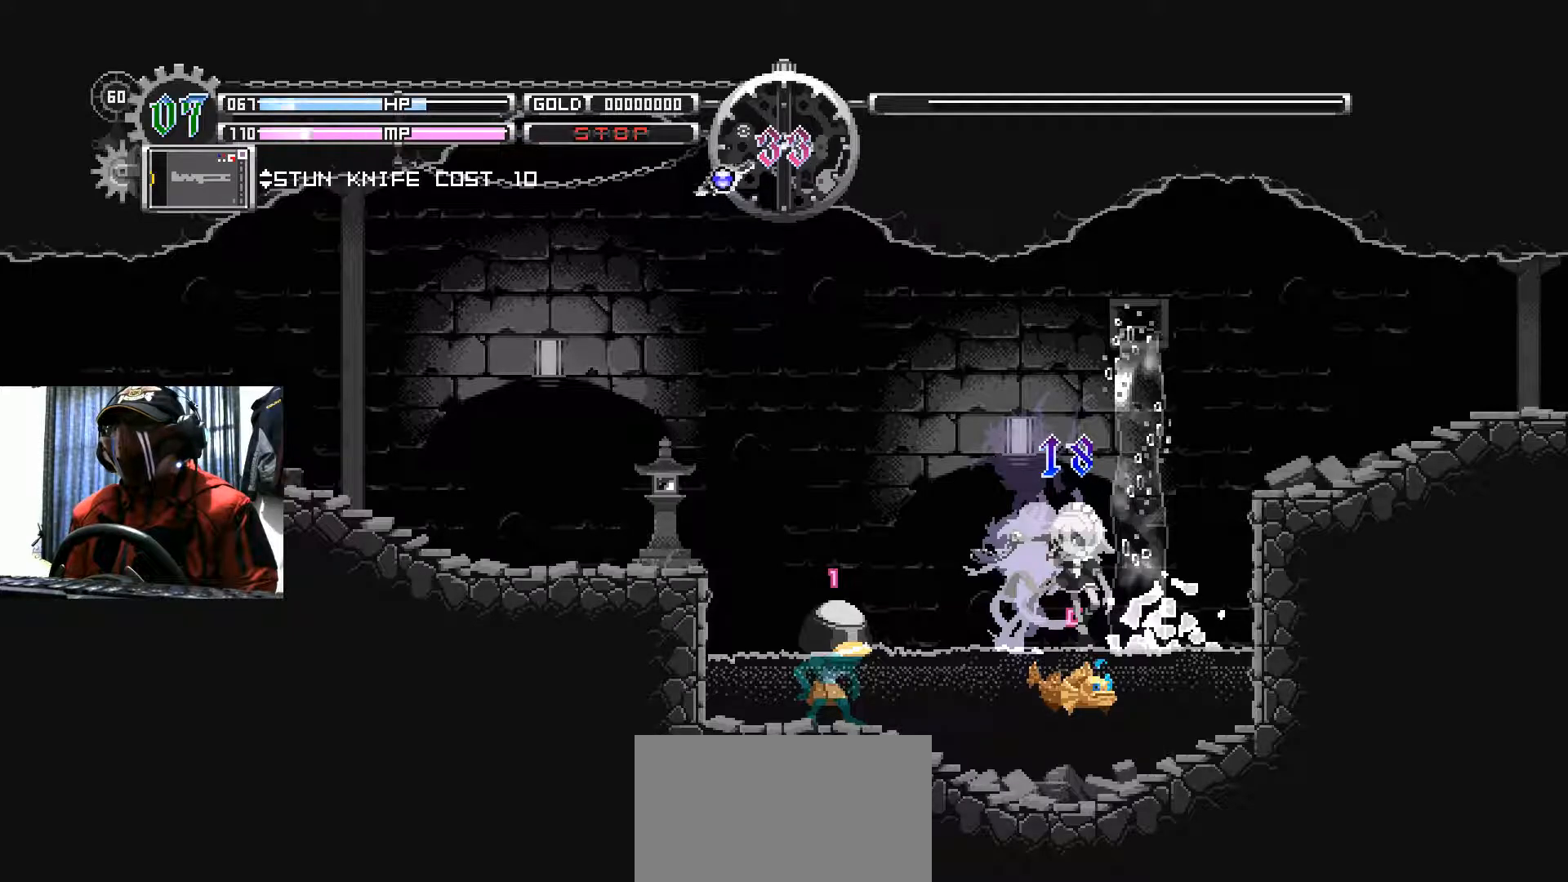
{"buttons": [], "left_stick": "center", "right_stick": "center", "events": [[34, "DPAD_LEFT", "up"], [351, "X", "down"], [484, "X", "up"]]}
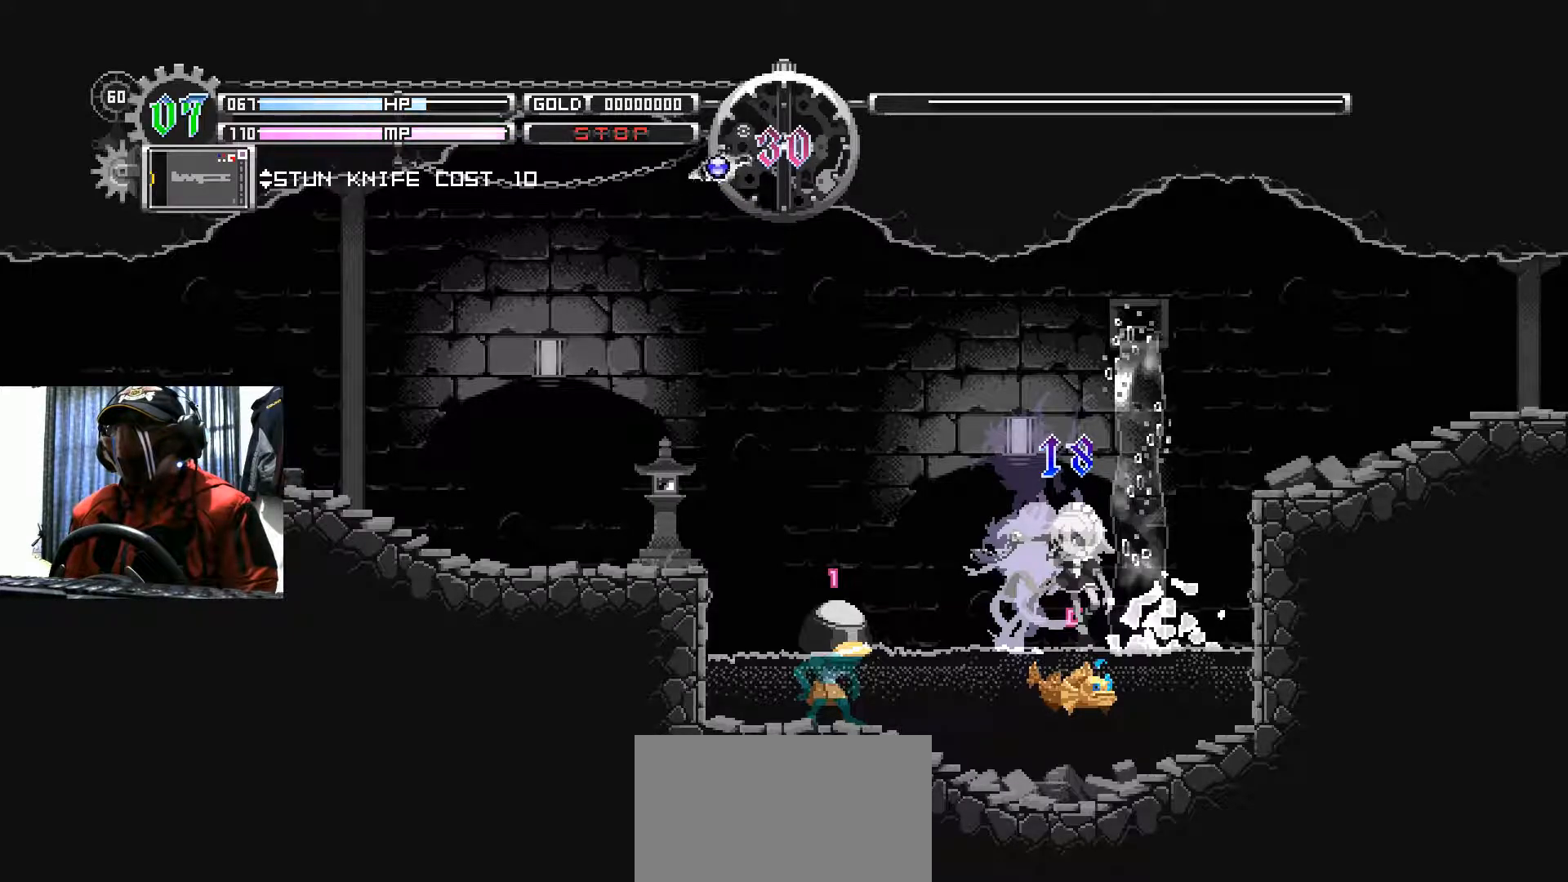
{"buttons": [], "left_stick": "center", "right_stick": "center", "events": [[100, "X", "down"], [200, "X", "up"], [233, "X", "down"], [333, "X", "up"], [400, "X", "down"], [467, "X", "up"]]}
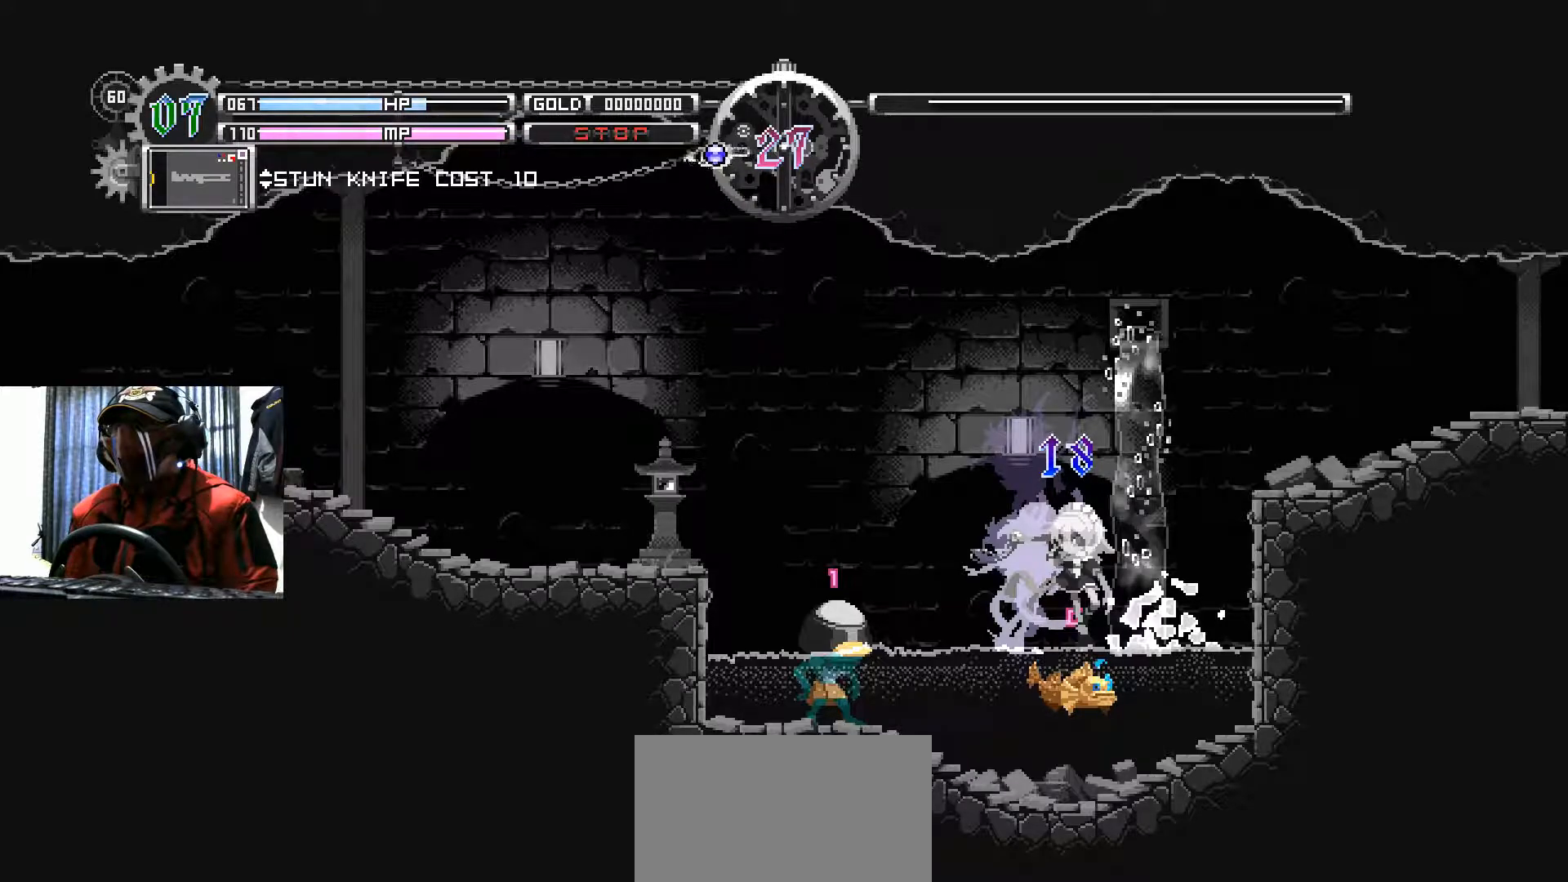
{"buttons": ["DPAD_LEFT"], "left_stick": "center", "right_stick": "center", "events": [[67, "X", "down"], [134, "X", "up"], [217, "X", "down"], [301, "X", "up"], [334, "DPAD_LEFT", "down"]]}
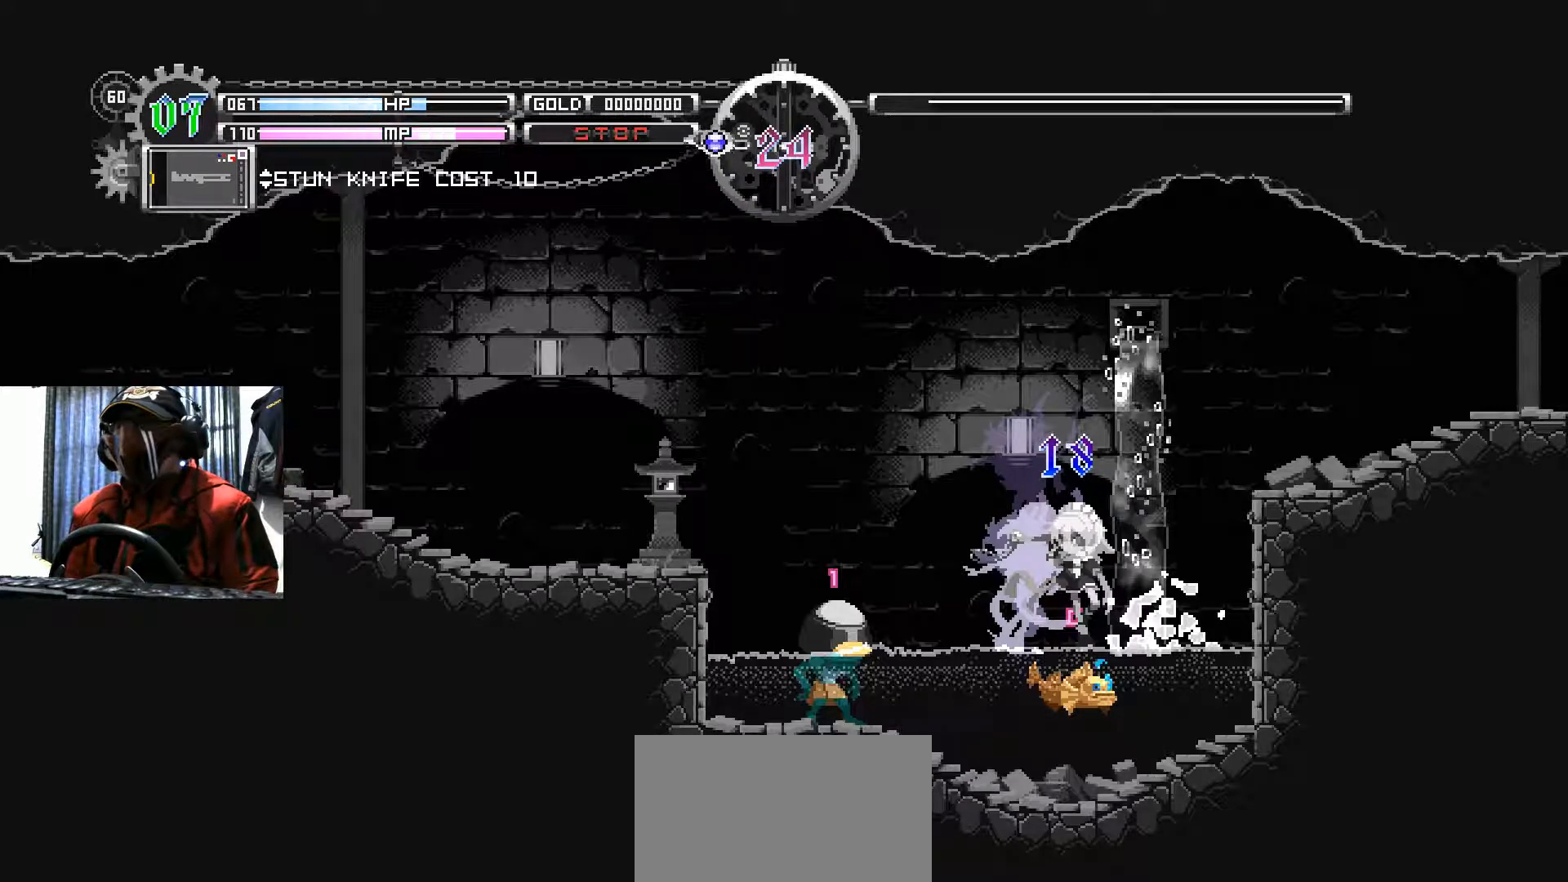
{"buttons": [], "left_stick": "center", "right_stick": "center", "events": [[167, "DPAD_LEFT", "up"]]}
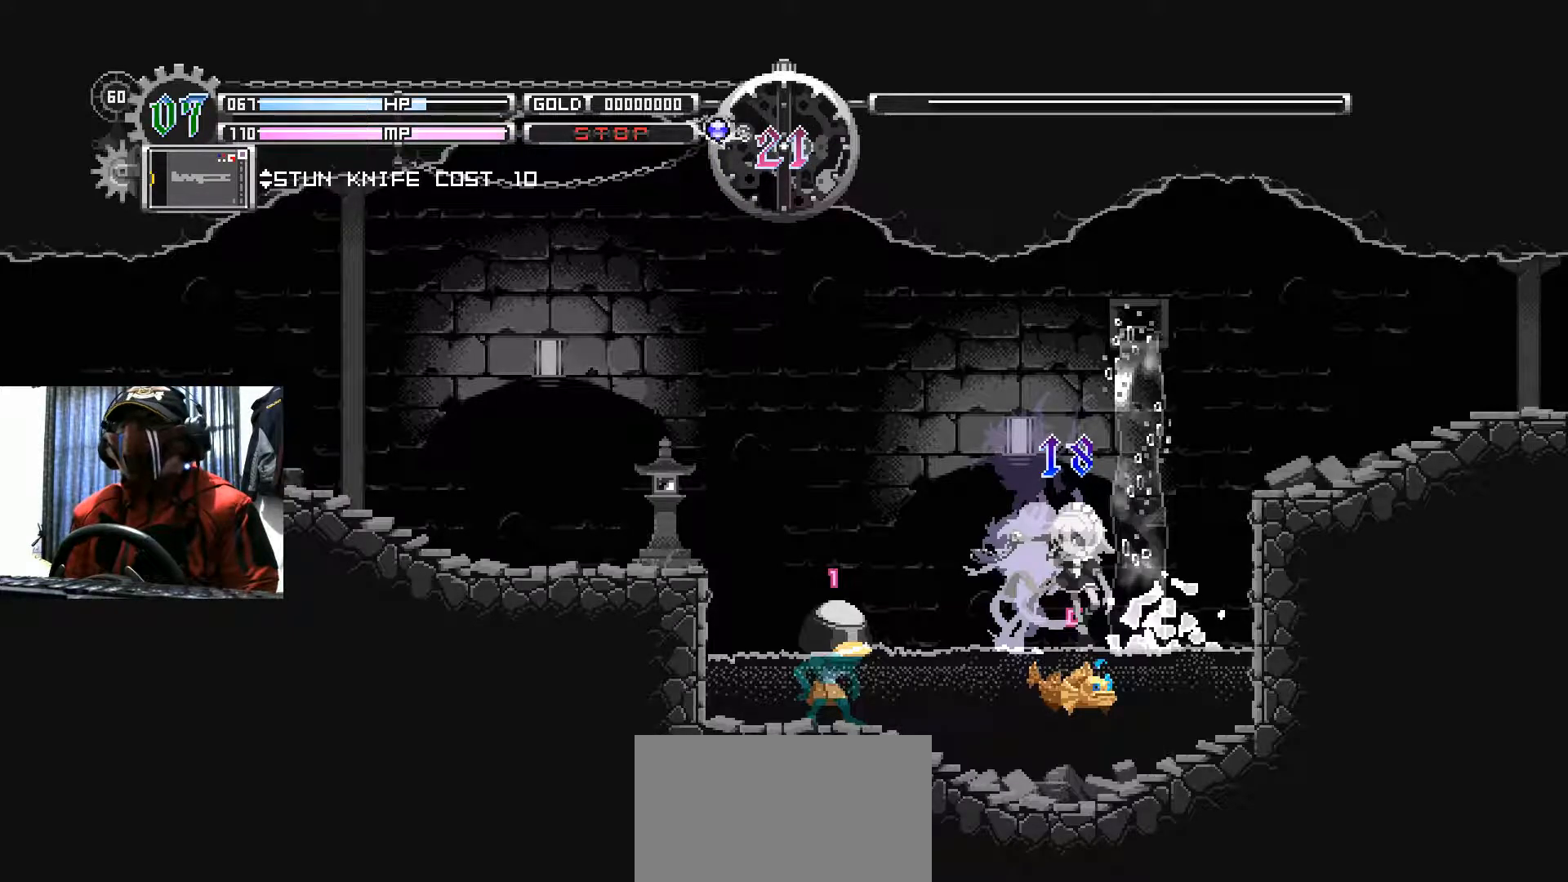
{"buttons": [], "left_stick": "center", "right_stick": "center", "events": []}
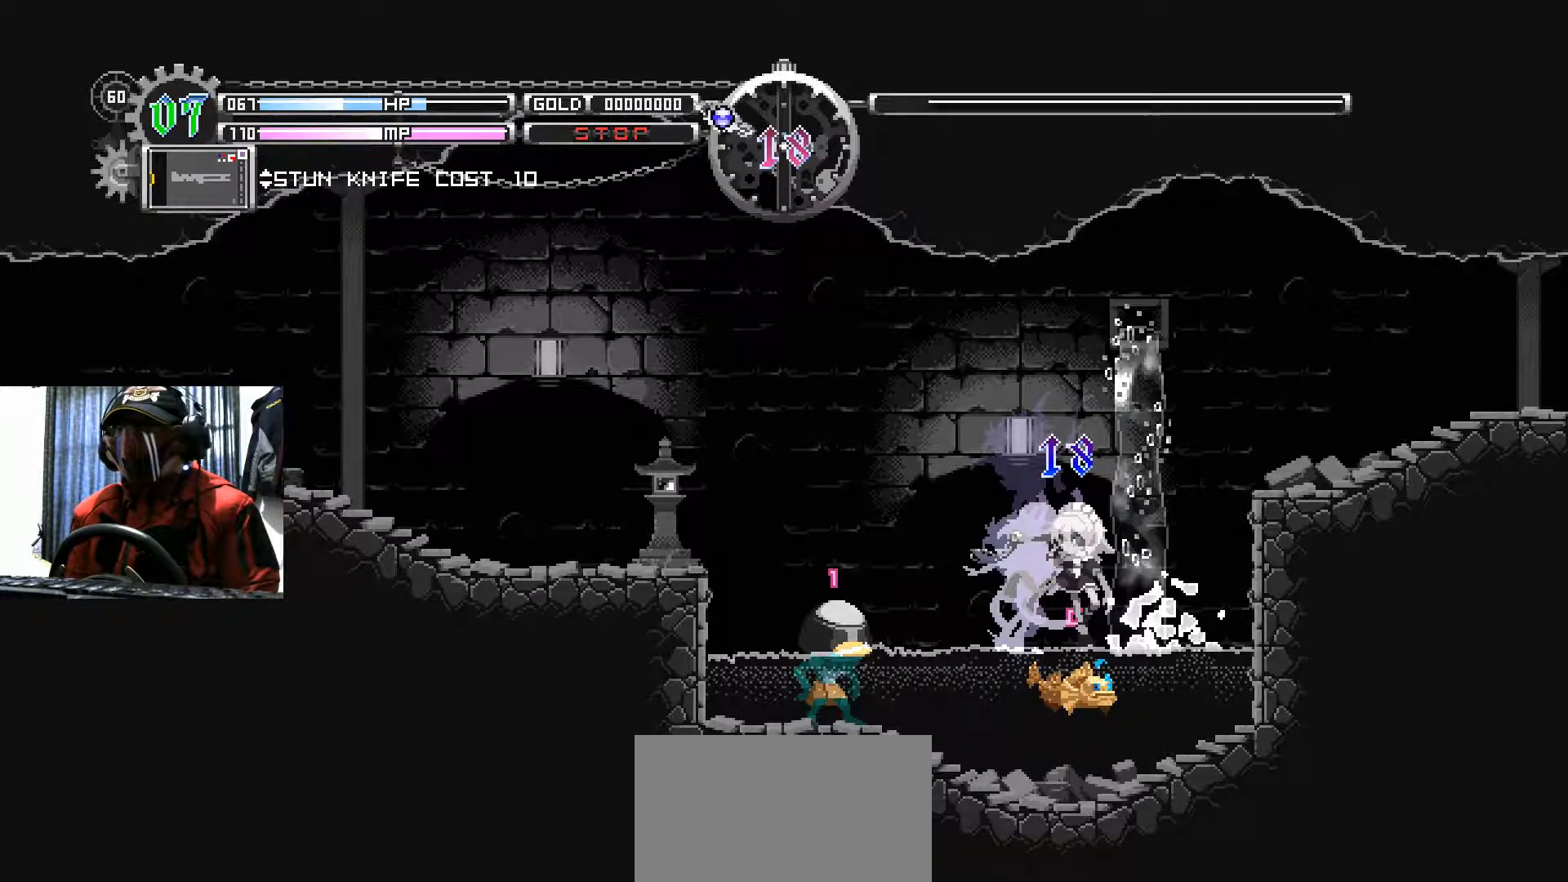
{"buttons": [], "left_stick": "center", "right_stick": "center", "events": []}
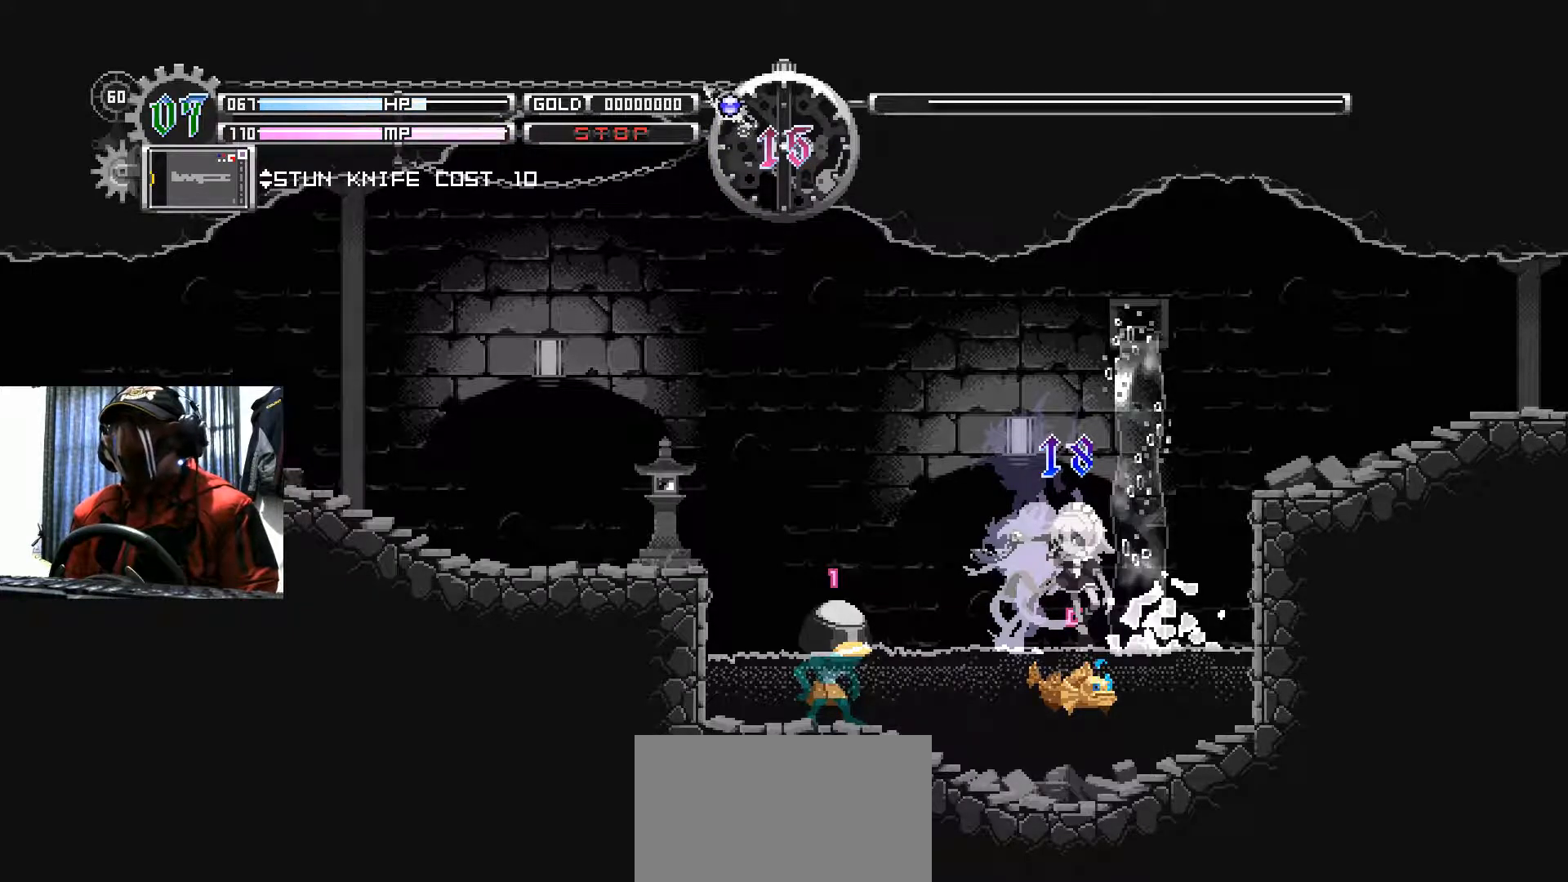
{"buttons": [], "left_stick": "center", "right_stick": "center", "events": []}
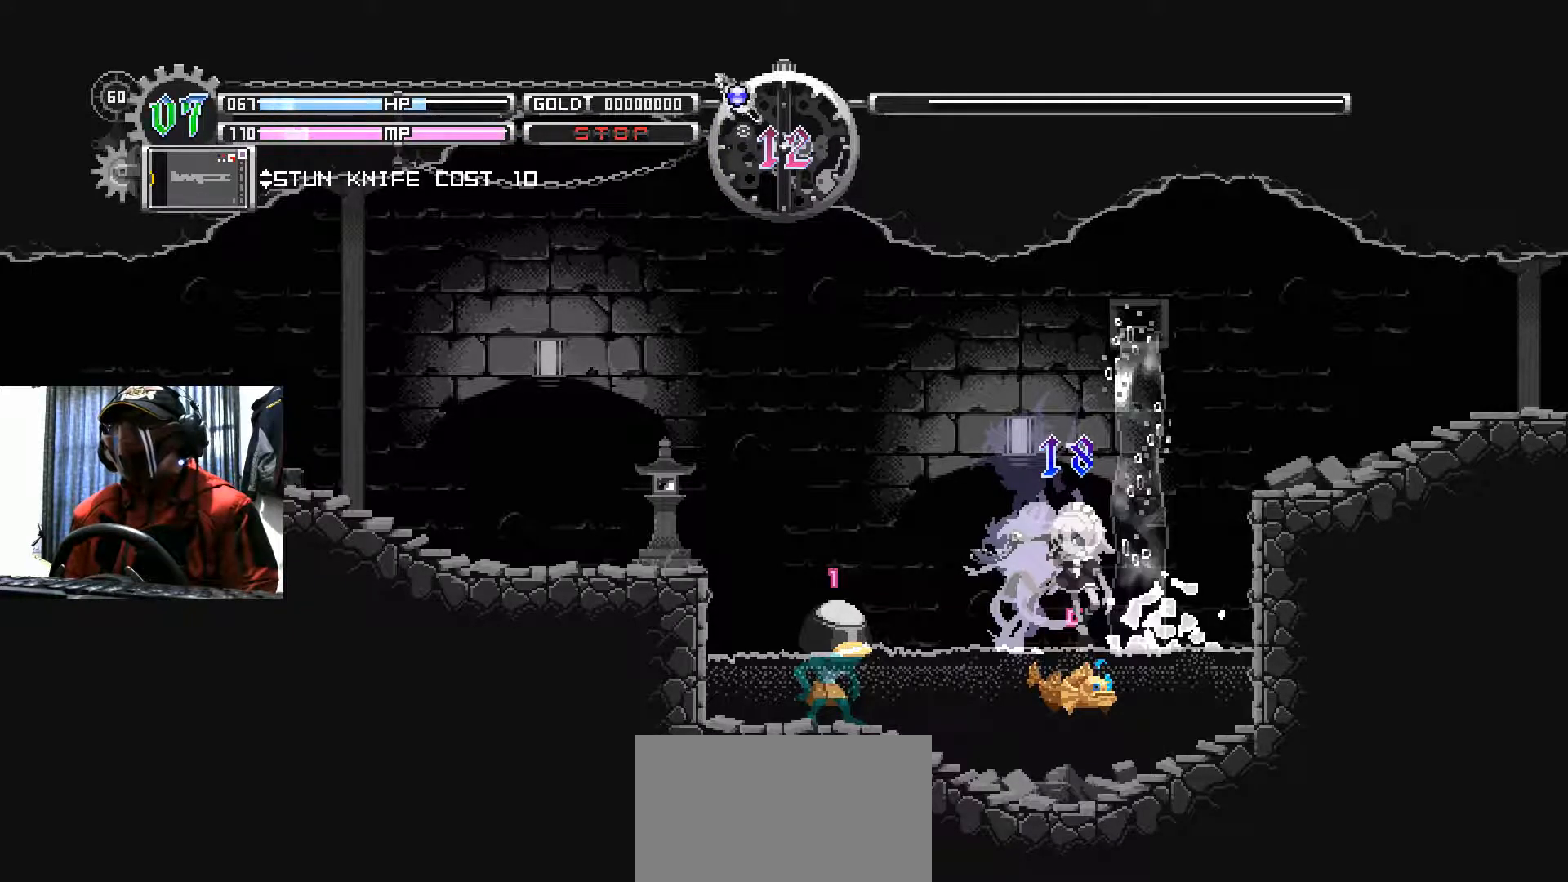
{"buttons": [], "left_stick": "center", "right_stick": "center", "events": []}
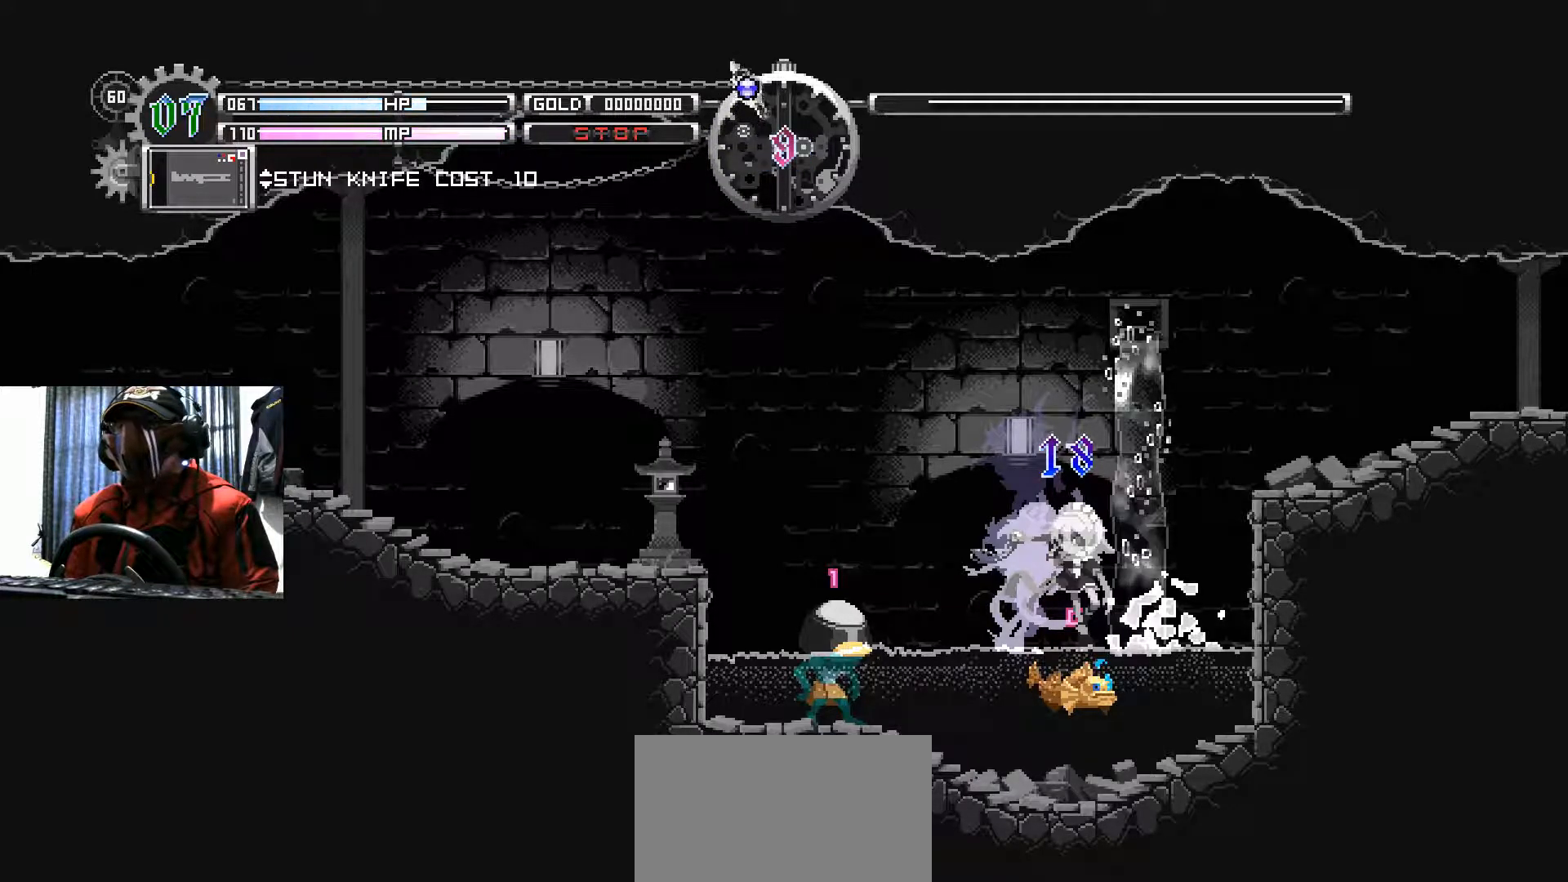
{"buttons": [], "left_stick": "center", "right_stick": "center", "events": []}
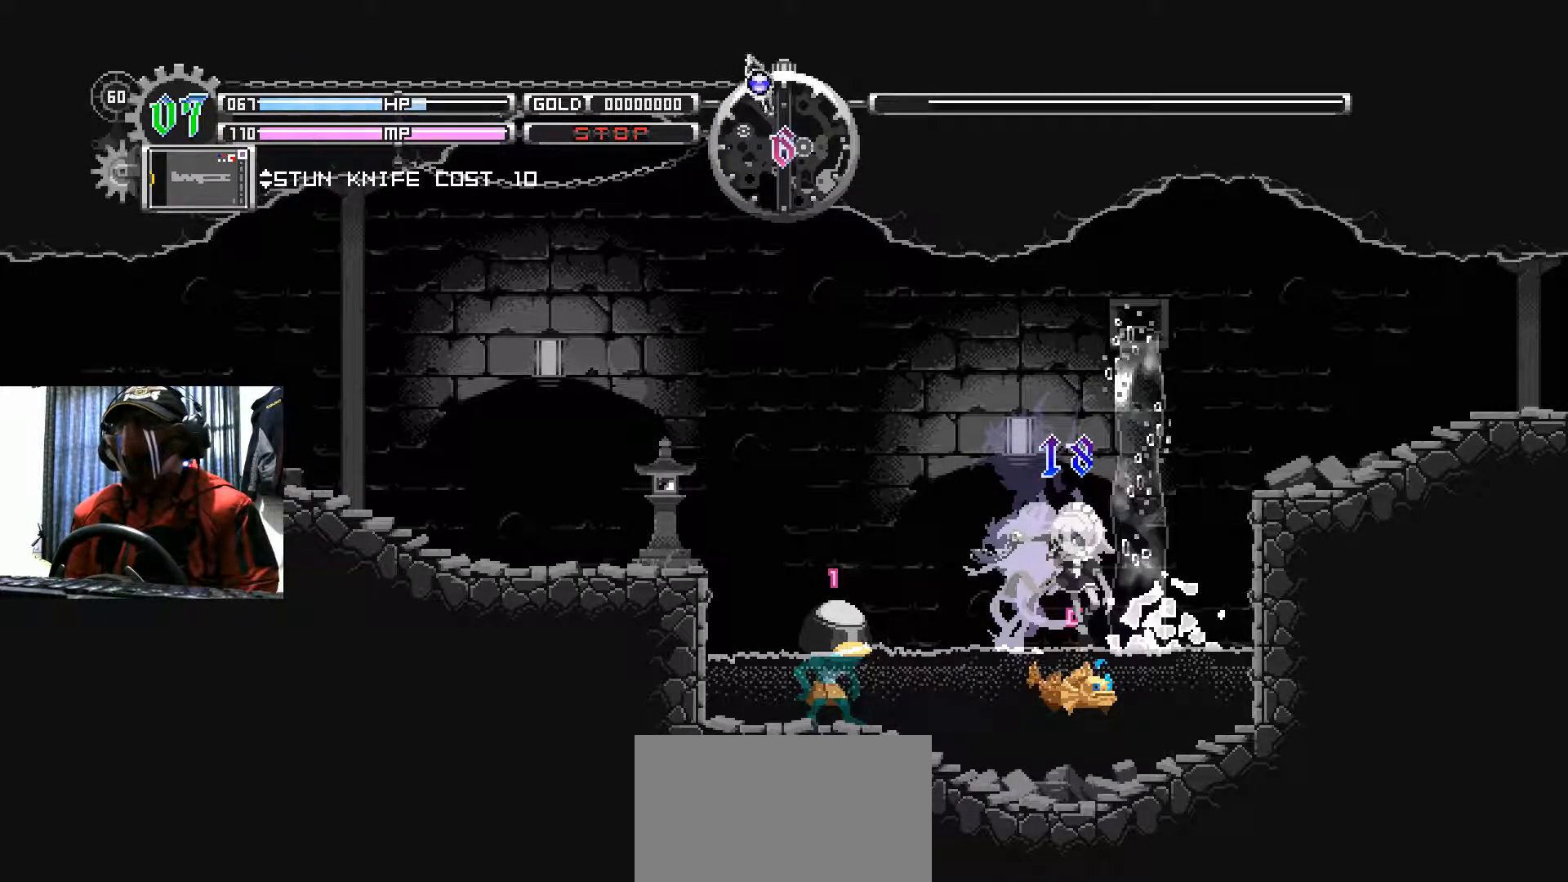
{"buttons": [], "left_stick": "center", "right_stick": "center", "events": []}
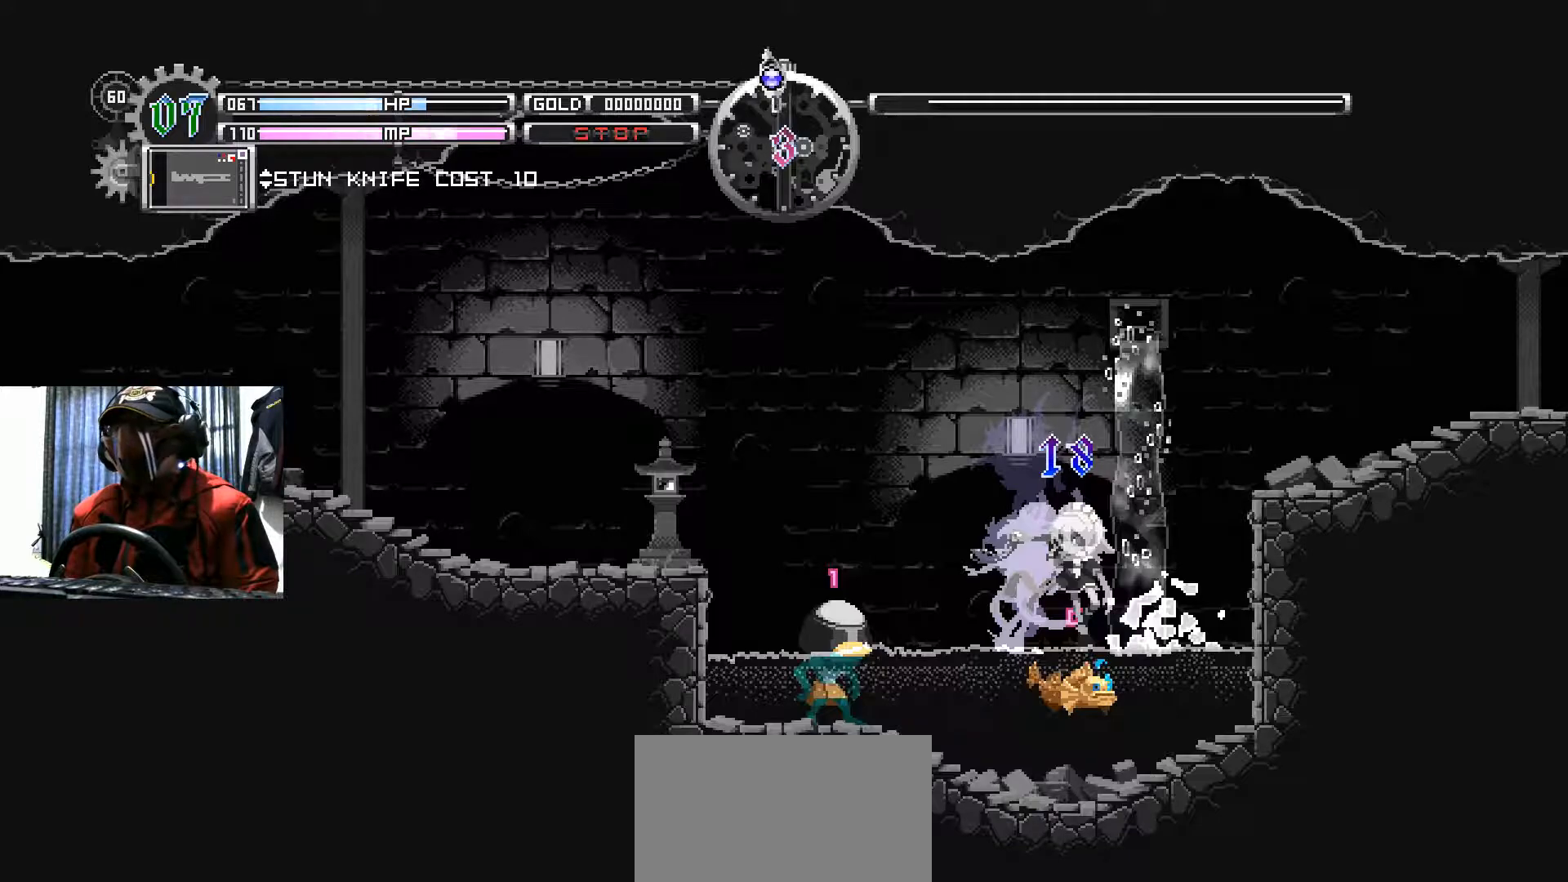
{"buttons": [], "left_stick": "center", "right_stick": "center", "events": []}
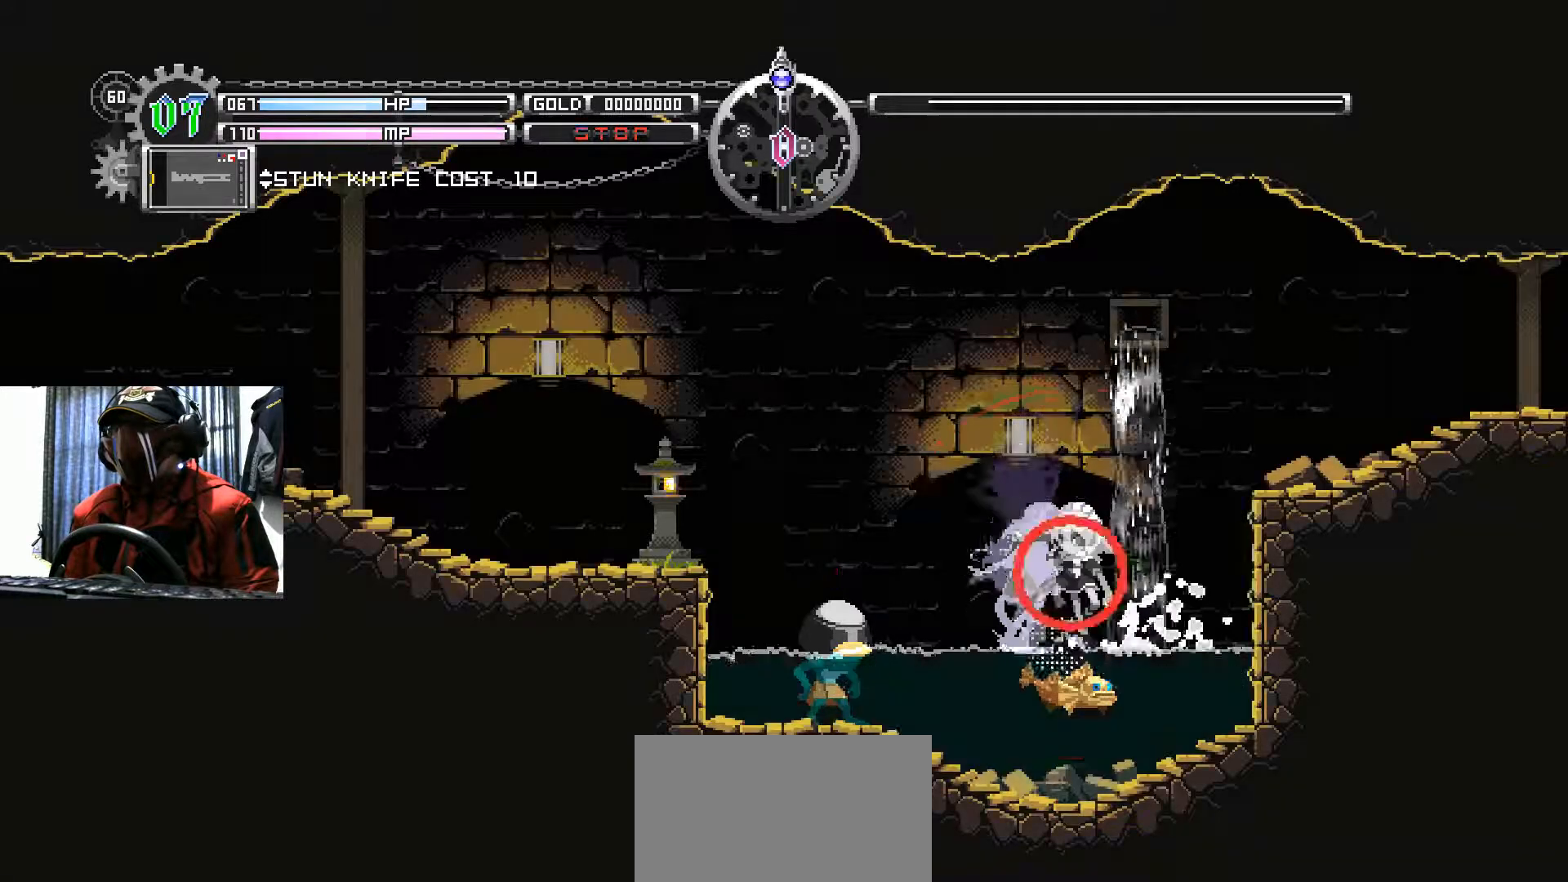
{"buttons": ["DPAD_LEFT"], "left_stick": "center", "right_stick": "center", "events": [[183, "DPAD_LEFT", "down"], [333, "B", "down"], [467, "B", "up"]]}
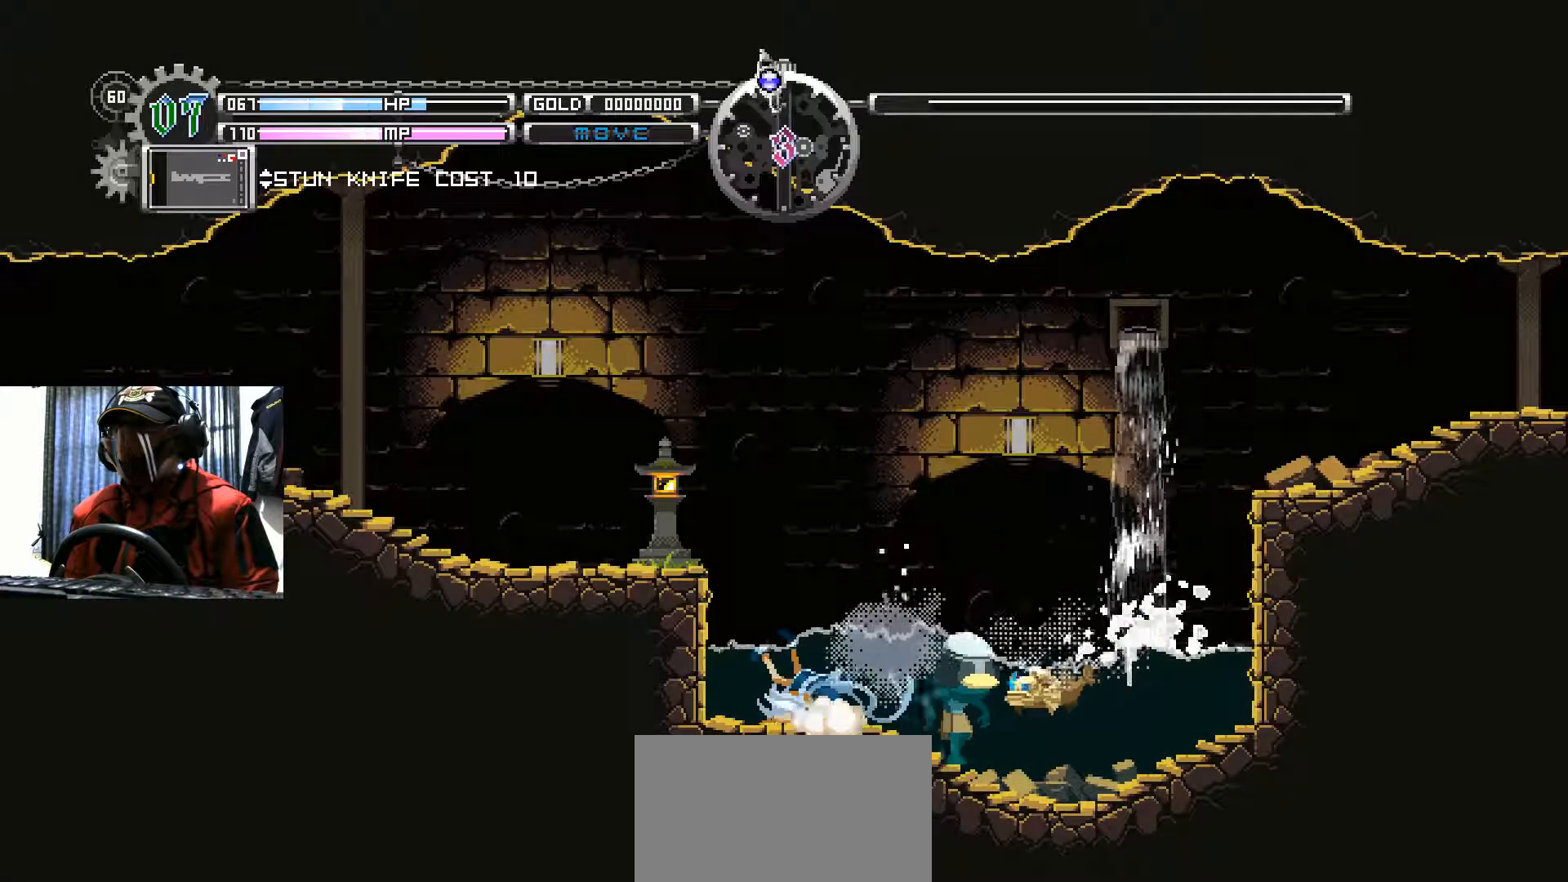
{"buttons": ["B", "DPAD_LEFT"], "left_stick": "center", "right_stick": "center", "events": [[117, "B", "down"], [367, "B", "up"], [434, "B", "down"]]}
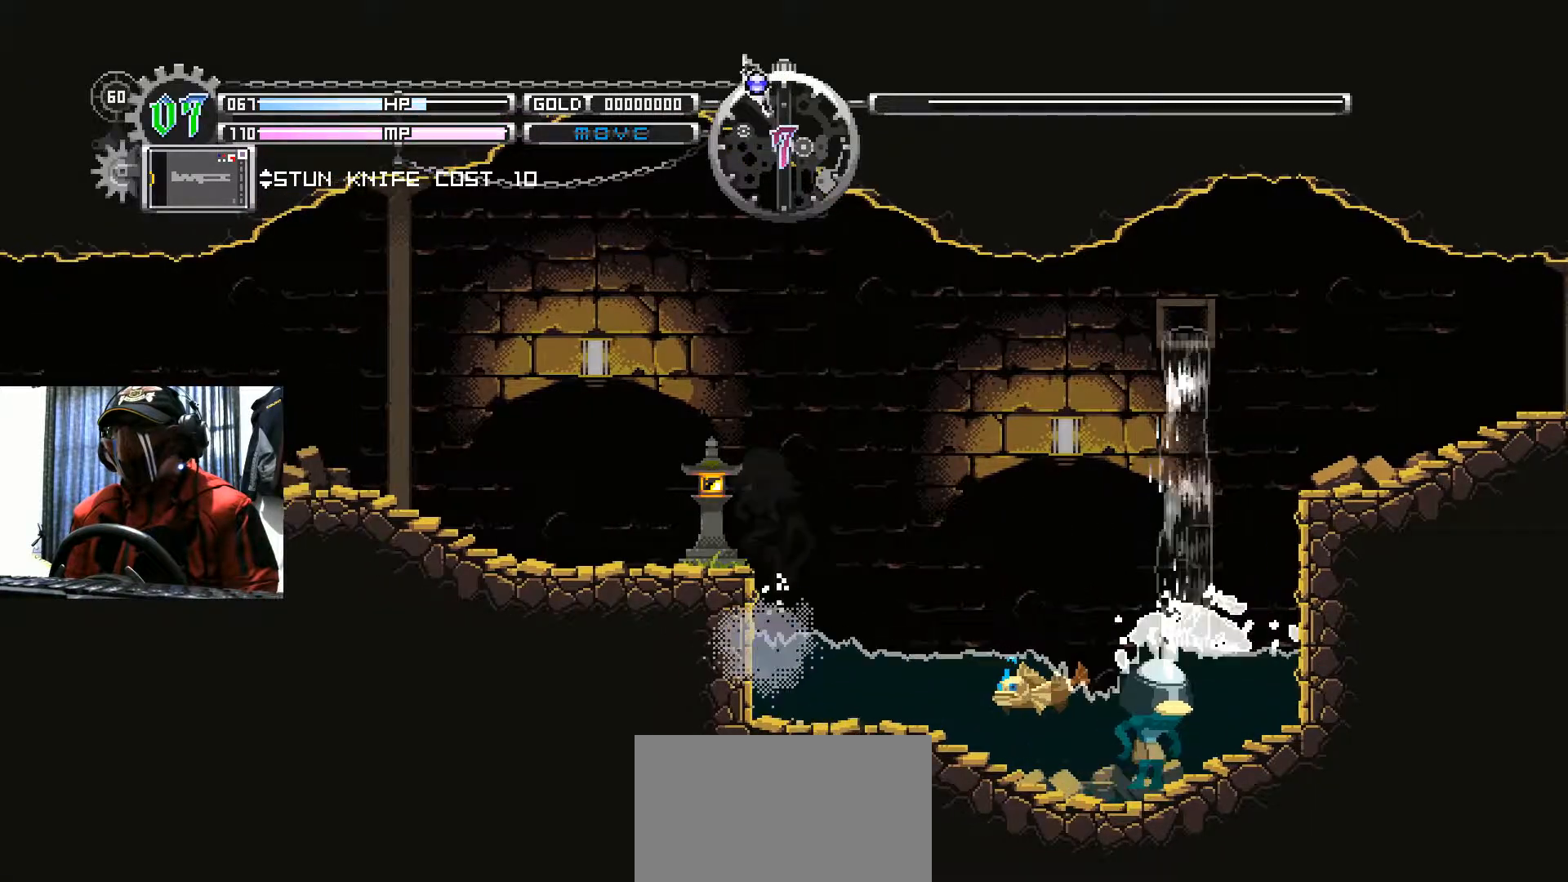
{"buttons": ["B", "DPAD_LEFT"], "left_stick": "center", "right_stick": "center", "events": [[233, "B", "up"], [467, "B", "down"]]}
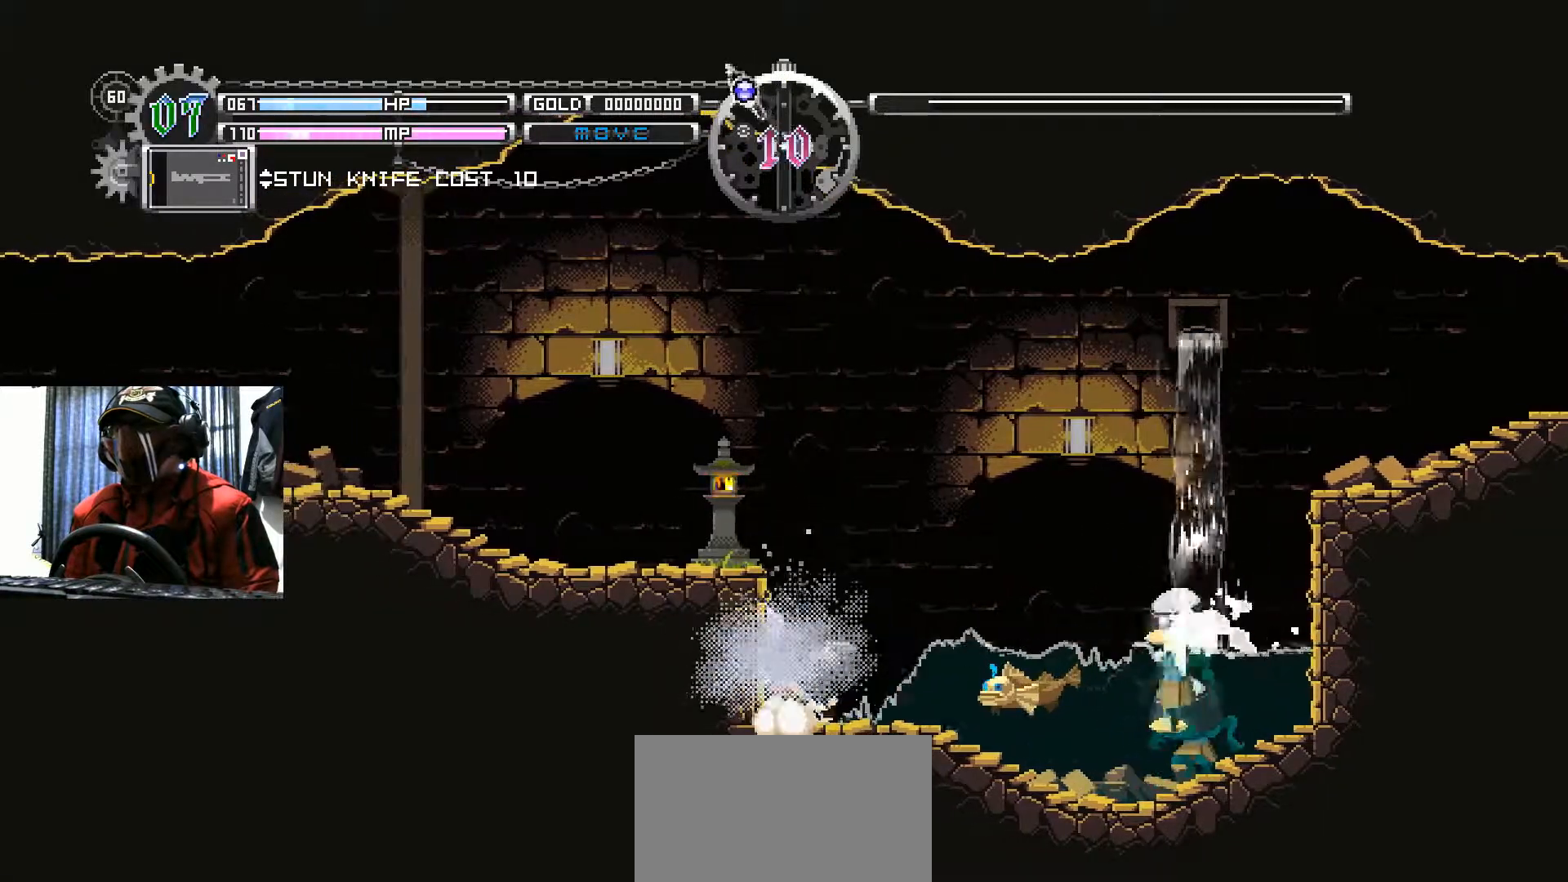
{"buttons": ["B", "DPAD_LEFT"], "left_stick": "center", "right_stick": "center", "events": []}
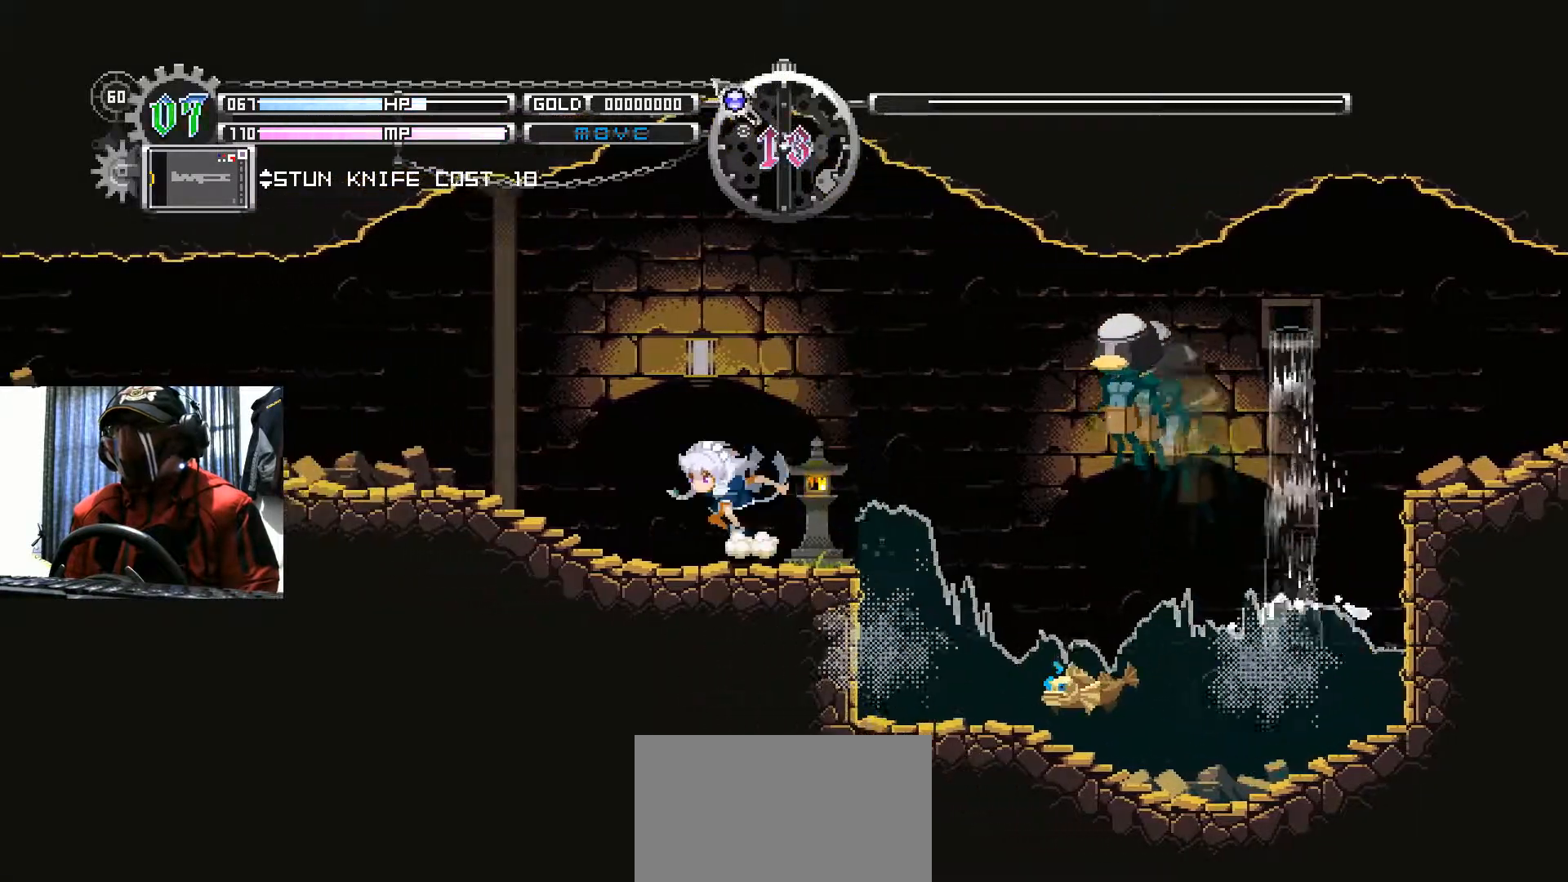
{"buttons": ["DPAD_RIGHT"], "left_stick": "center", "right_stick": "center", "events": [[16, "B", "up"], [367, "DPAD_LEFT", "up"], [467, "DPAD_RIGHT", "down"]]}
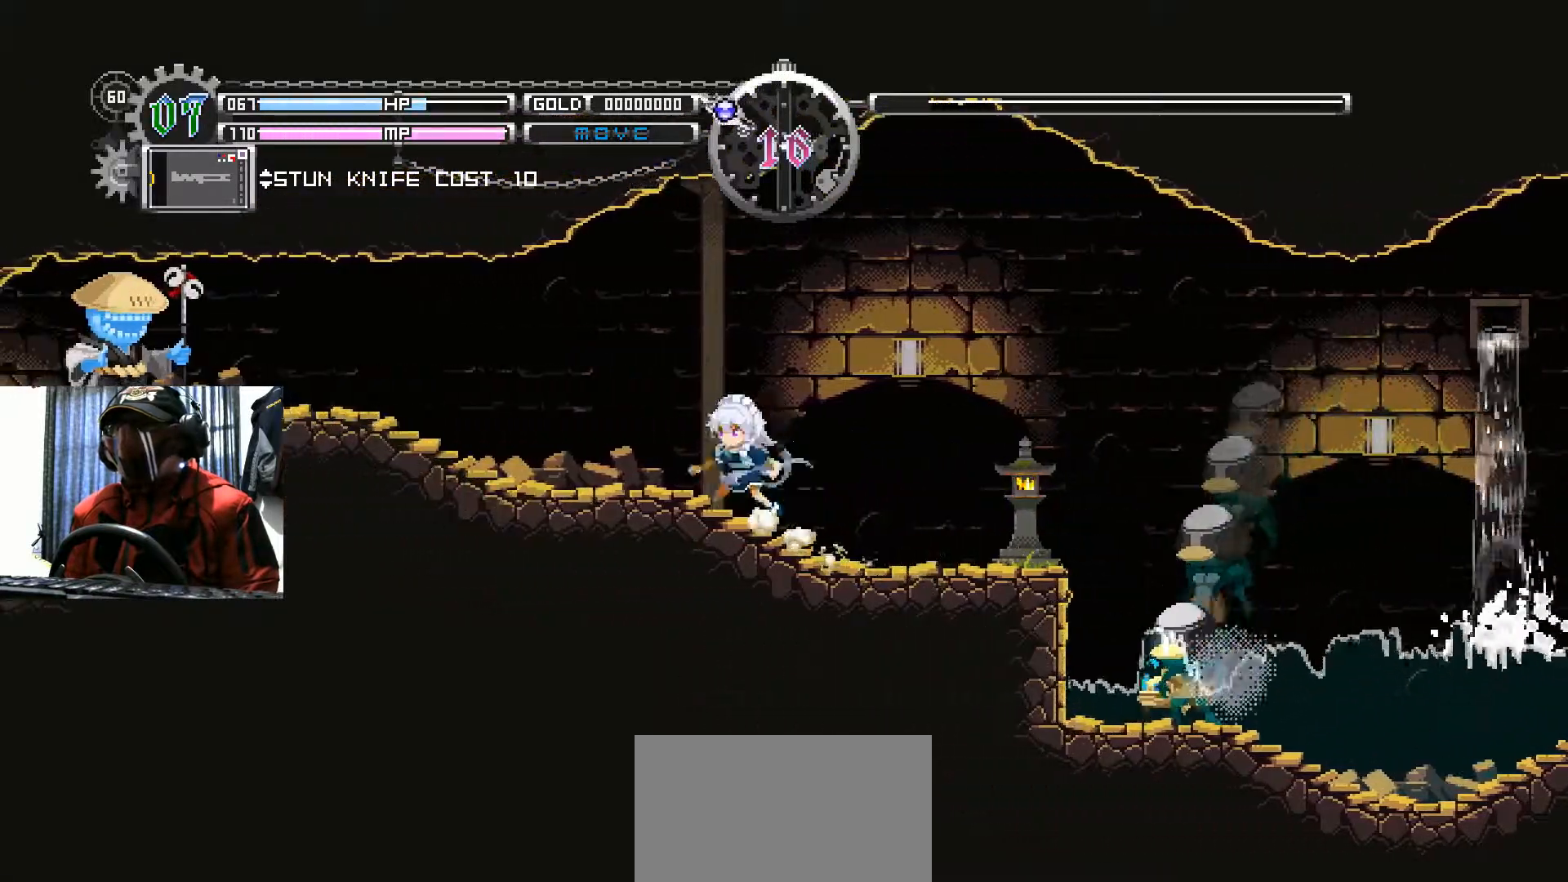
{"buttons": ["DPAD_LEFT"], "left_stick": "center", "right_stick": "center", "events": [[34, "DPAD_RIGHT", "up"], [217, "DPAD_LEFT", "down"]]}
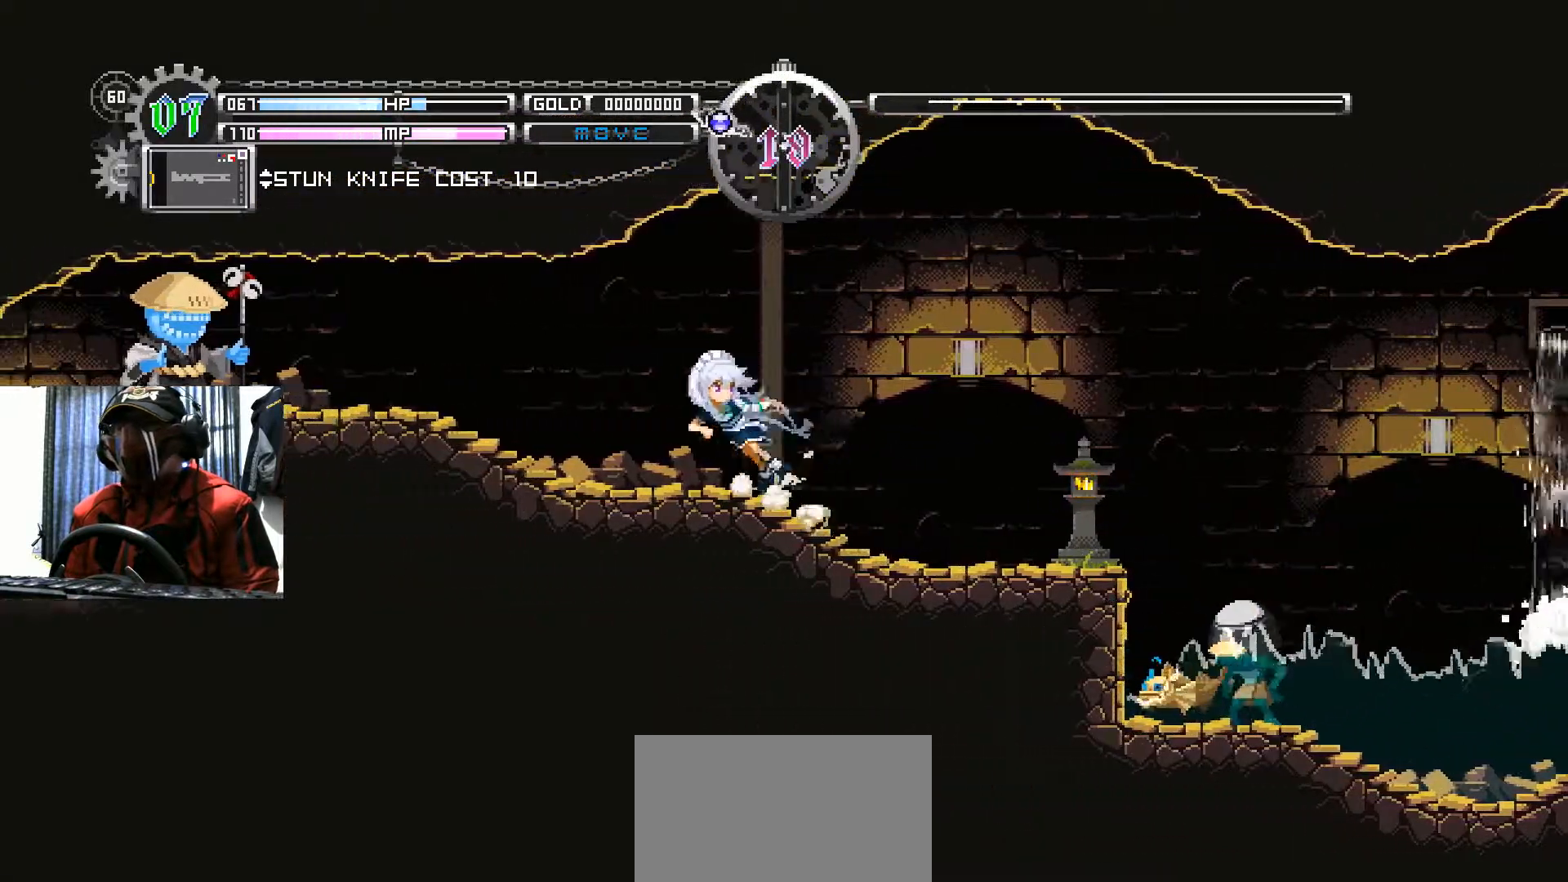
{"buttons": [], "left_stick": "center", "right_stick": "center", "events": [[33, "B", "down"], [117, "DPAD_LEFT", "up"], [167, "B", "up"], [217, "A", "down"], [333, "A", "up"]]}
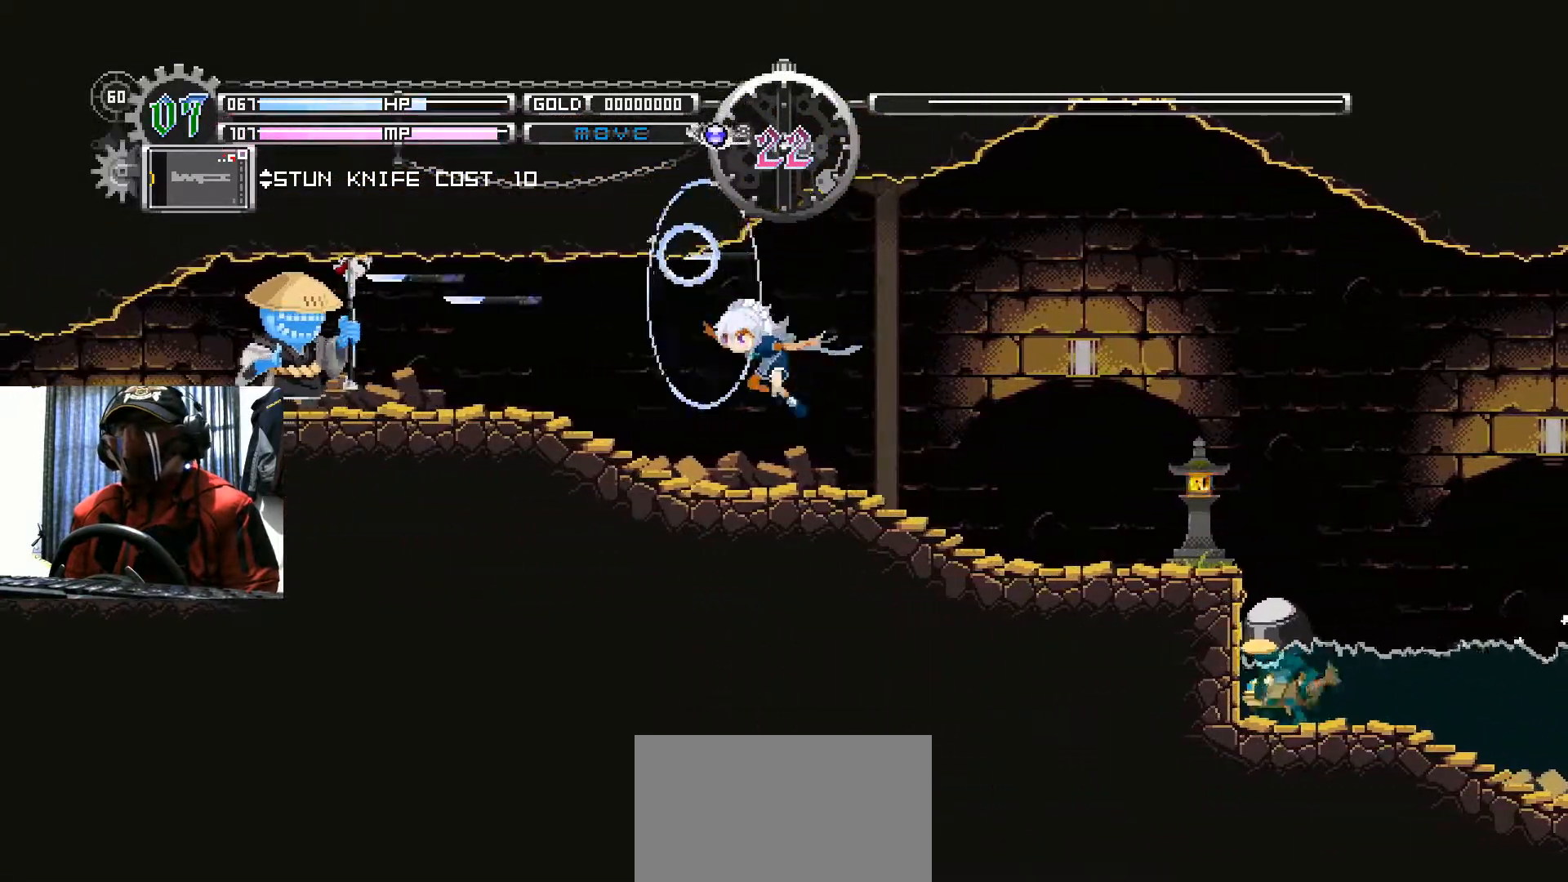
{"buttons": [], "left_stick": "center", "right_stick": "center", "events": [[134, "DPAD_LEFT", "down"], [217, "B", "down"], [251, "DPAD_LEFT", "up"], [317, "B", "up"], [367, "A", "down"], [501, "A", "up"]]}
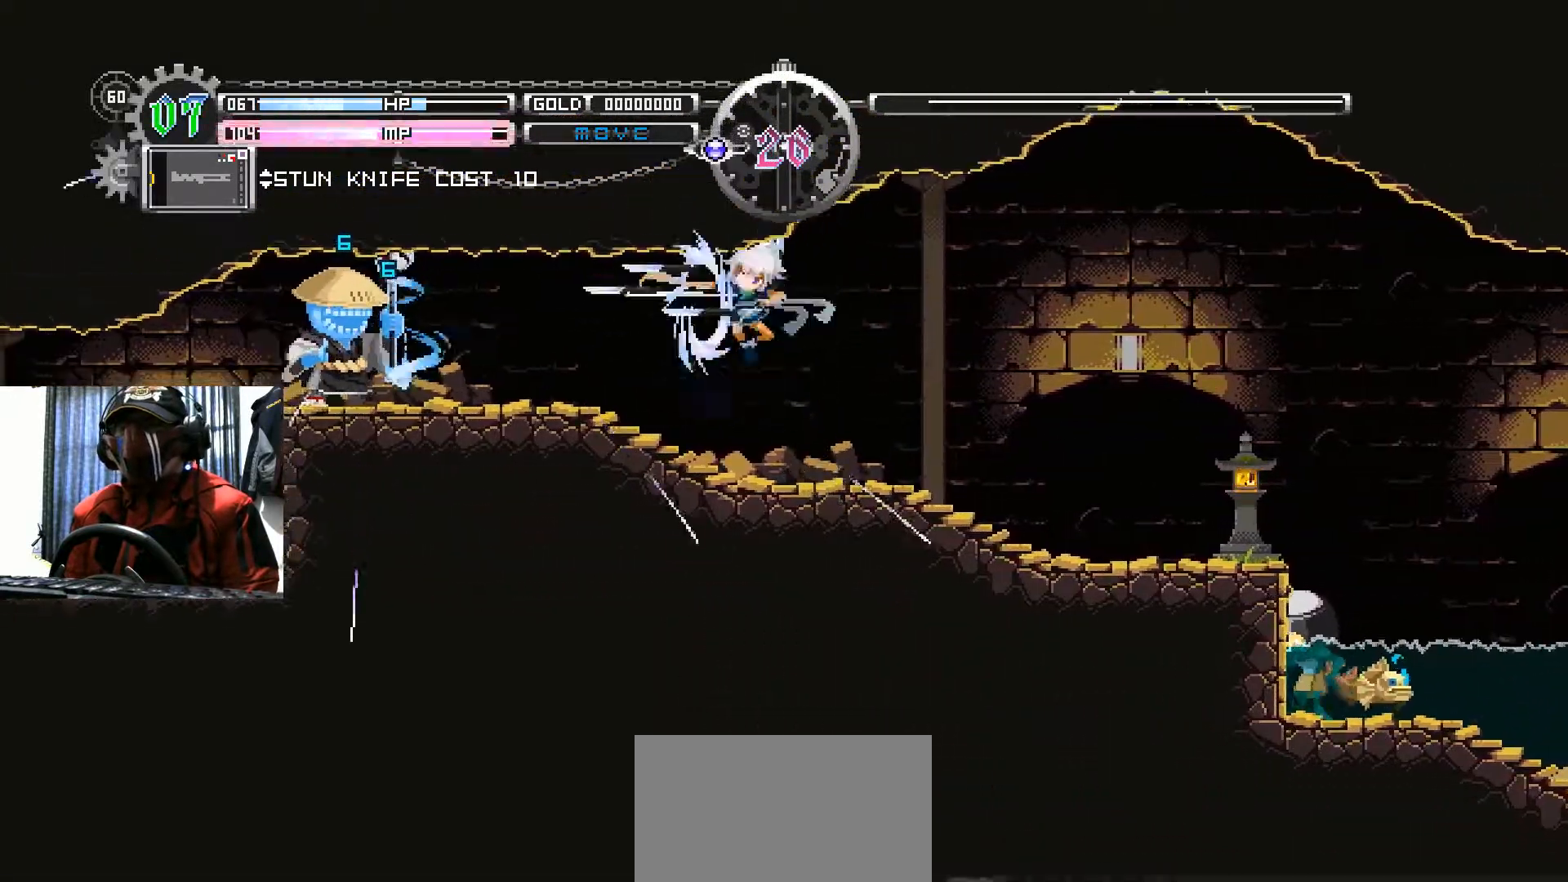
{"buttons": [], "left_stick": "center", "right_stick": "center", "events": [[300, "B", "down"], [450, "B", "up"]]}
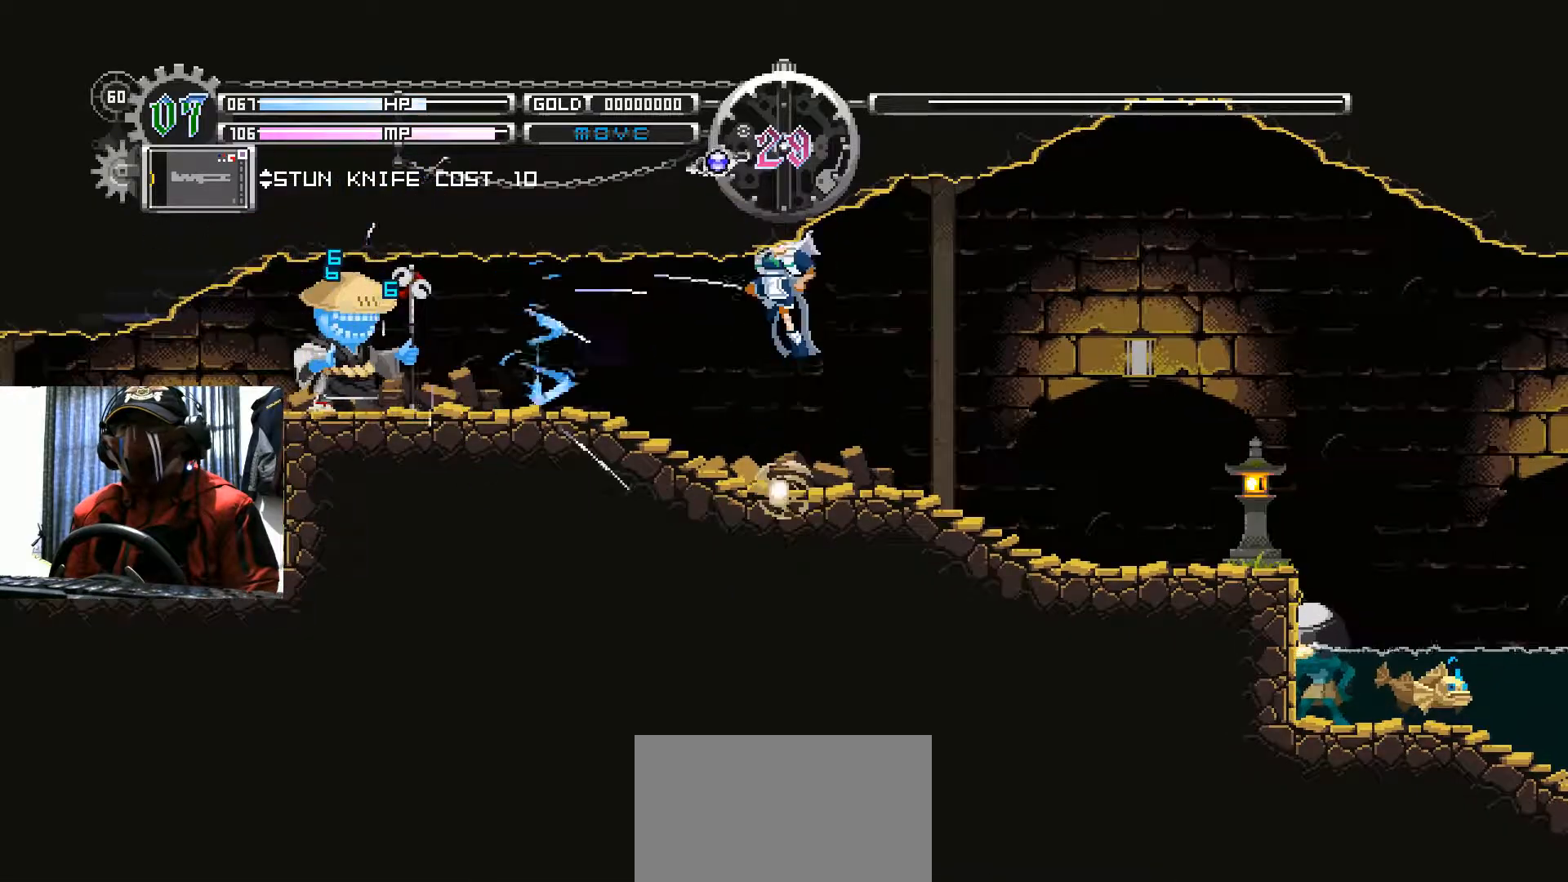
{"buttons": ["DPAD_RIGHT"], "left_stick": "center", "right_stick": "center", "events": [[34, "A", "down"], [167, "A", "up"], [167, "DPAD_RIGHT", "down"]]}
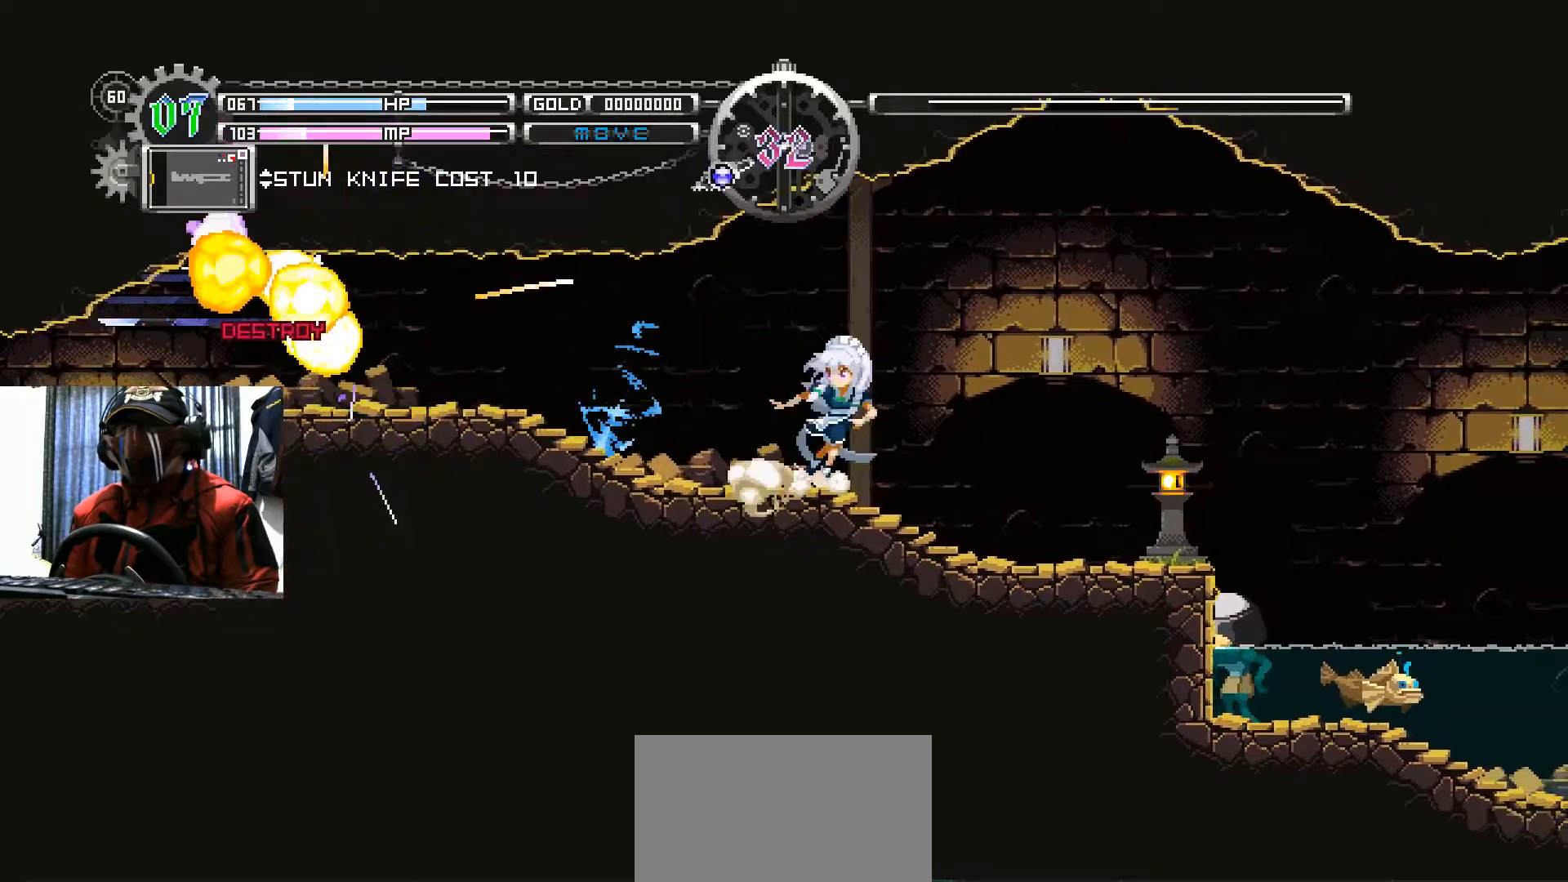
{"buttons": ["B", "DPAD_LEFT"], "left_stick": "center", "right_stick": "center", "events": [[233, "DPAD_RIGHT", "up"], [283, "B", "down"], [283, "DPAD_LEFT", "down"]]}
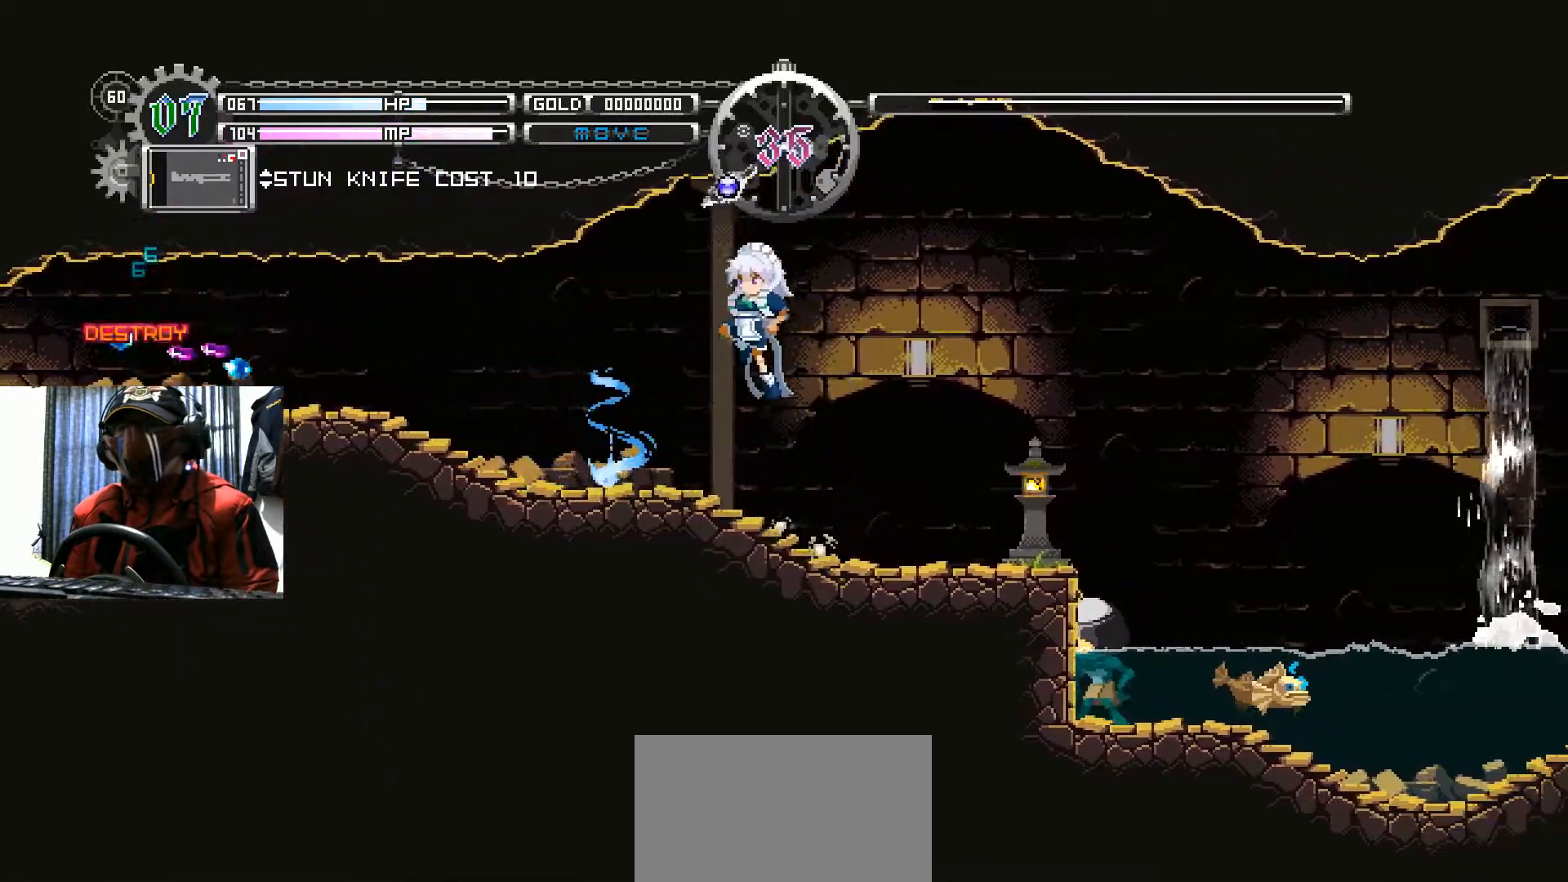
{"buttons": ["DPAD_LEFT"], "left_stick": "center", "right_stick": "center", "events": [[417, "B", "up"]]}
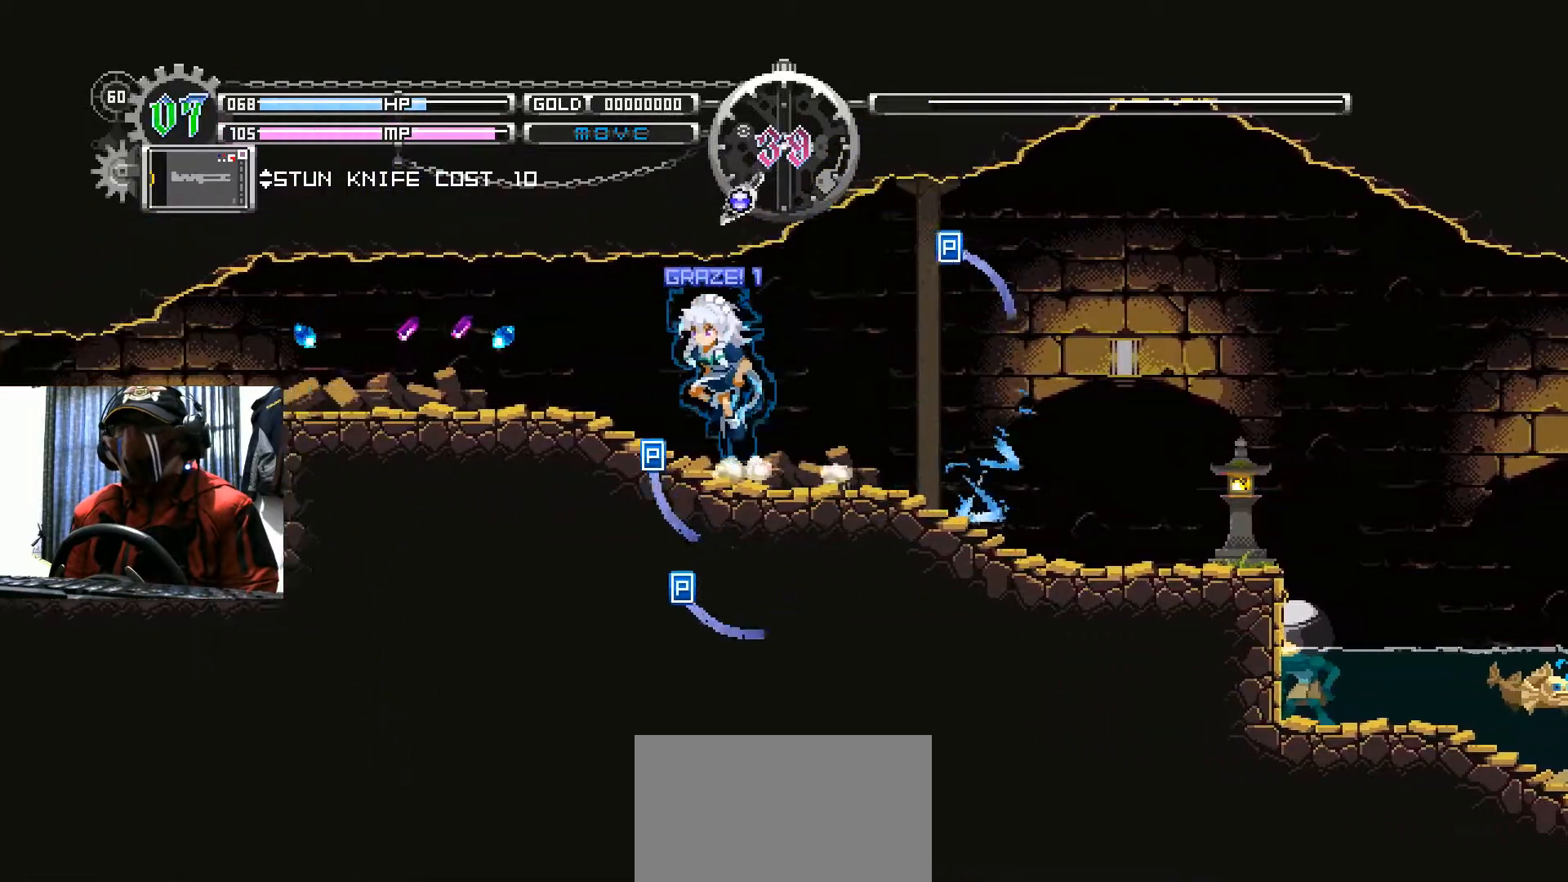
{"buttons": [], "left_stick": "center", "right_stick": "center", "events": [[467, "DPAD_LEFT", "up"]]}